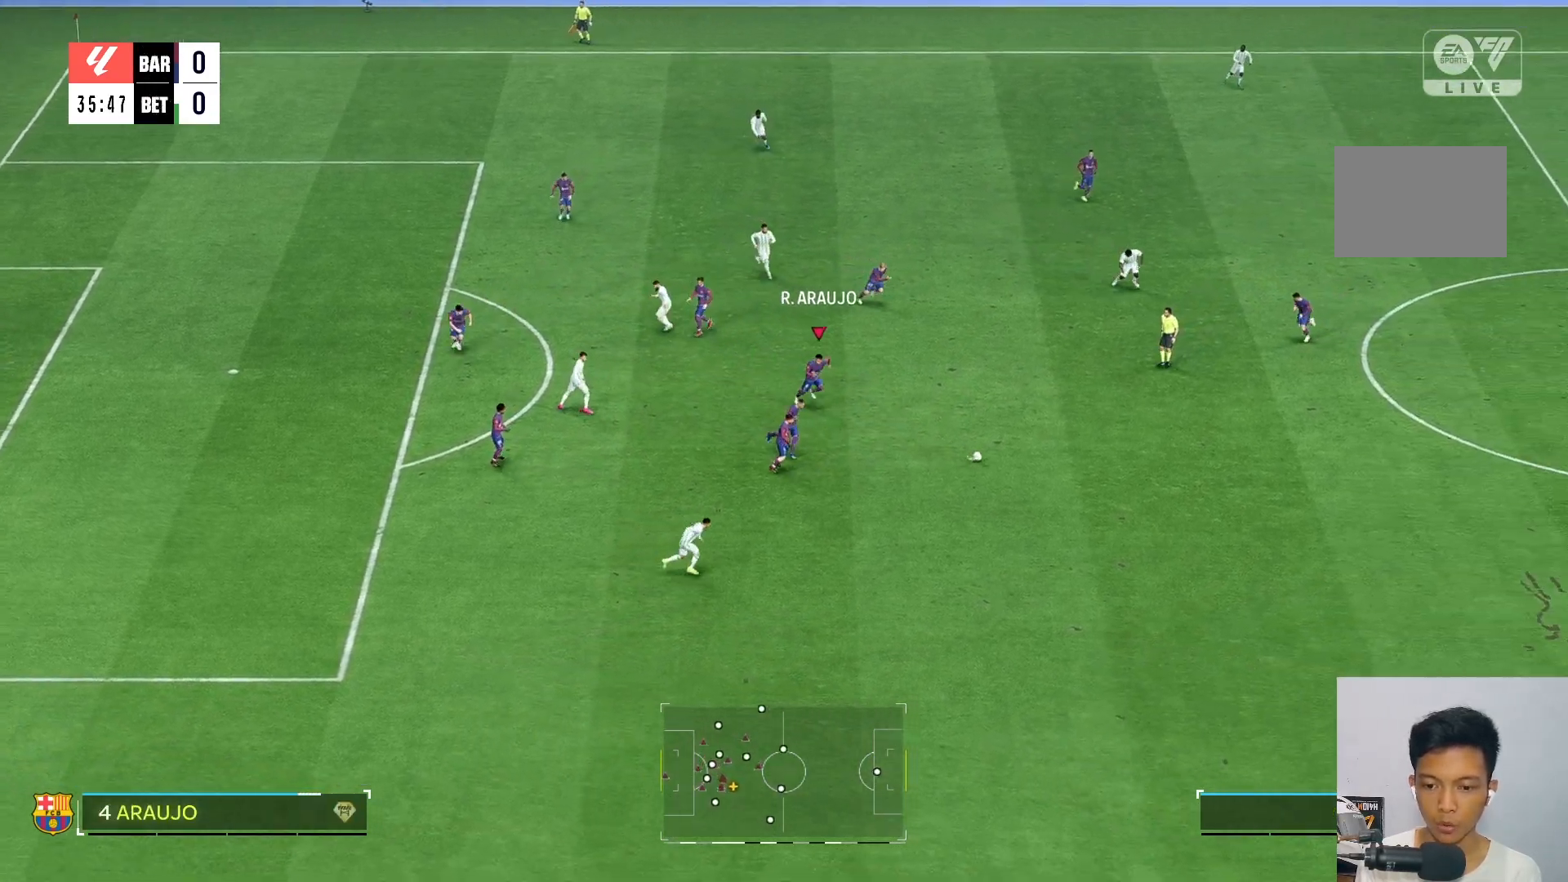
Gameplay with a controller (Xbox layout); each line is a JSON object with the inputs held at the frame after it. "events" lists button and stick changes between this image and that frame as [ms after this image, input, new state], when the widget could be followed in between. Not read: L3 R3.
{"buttons": [], "left_stick": "down-right", "right_stick": "center", "events": []}
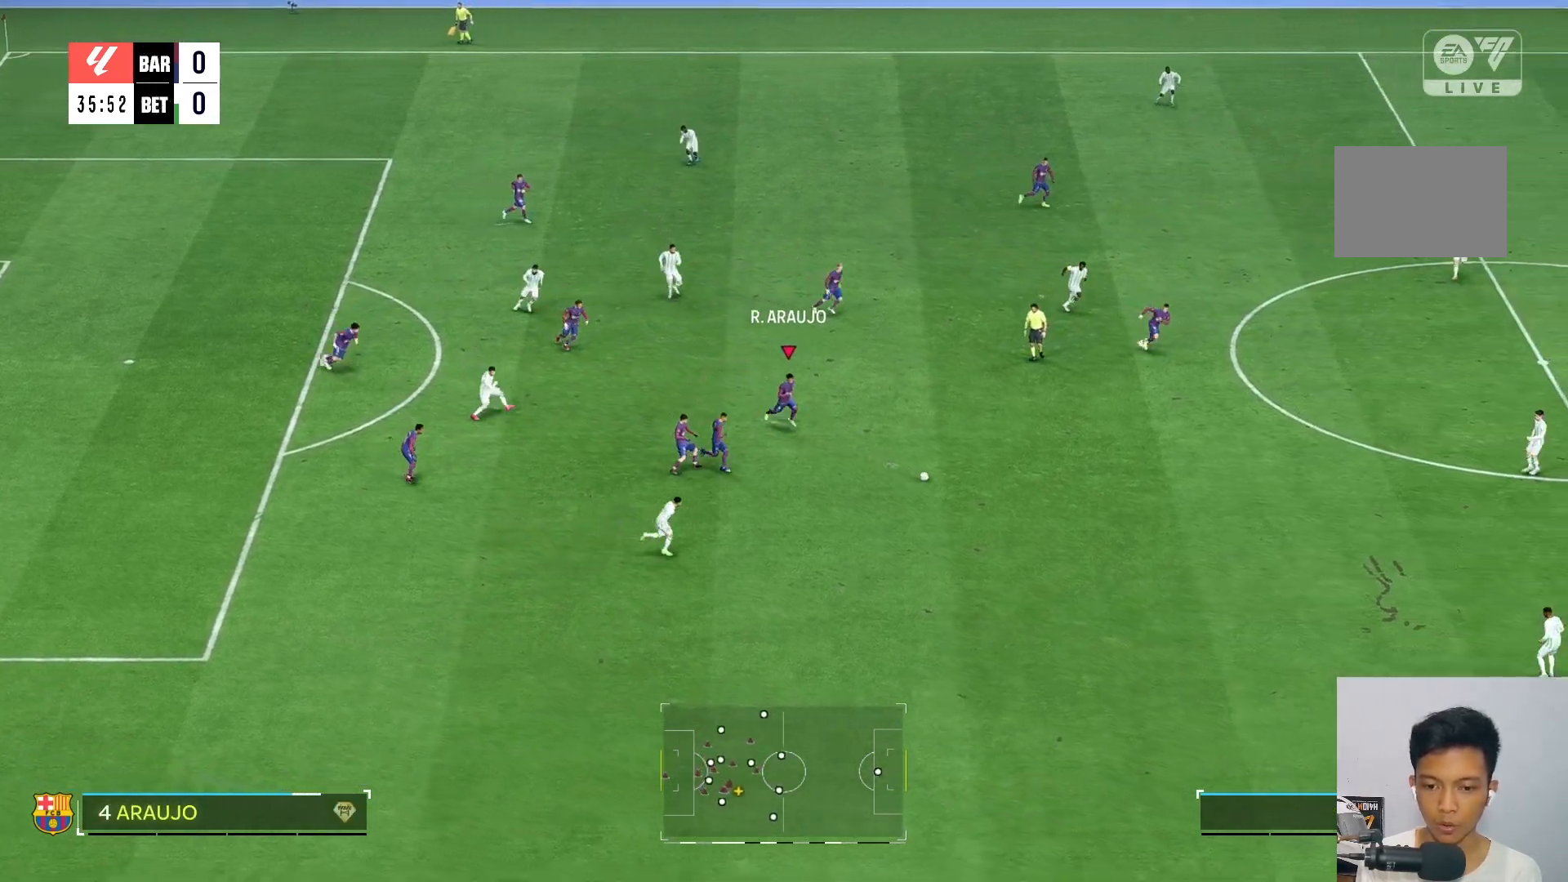
{"buttons": [], "left_stick": "down-right", "right_stick": "center", "events": []}
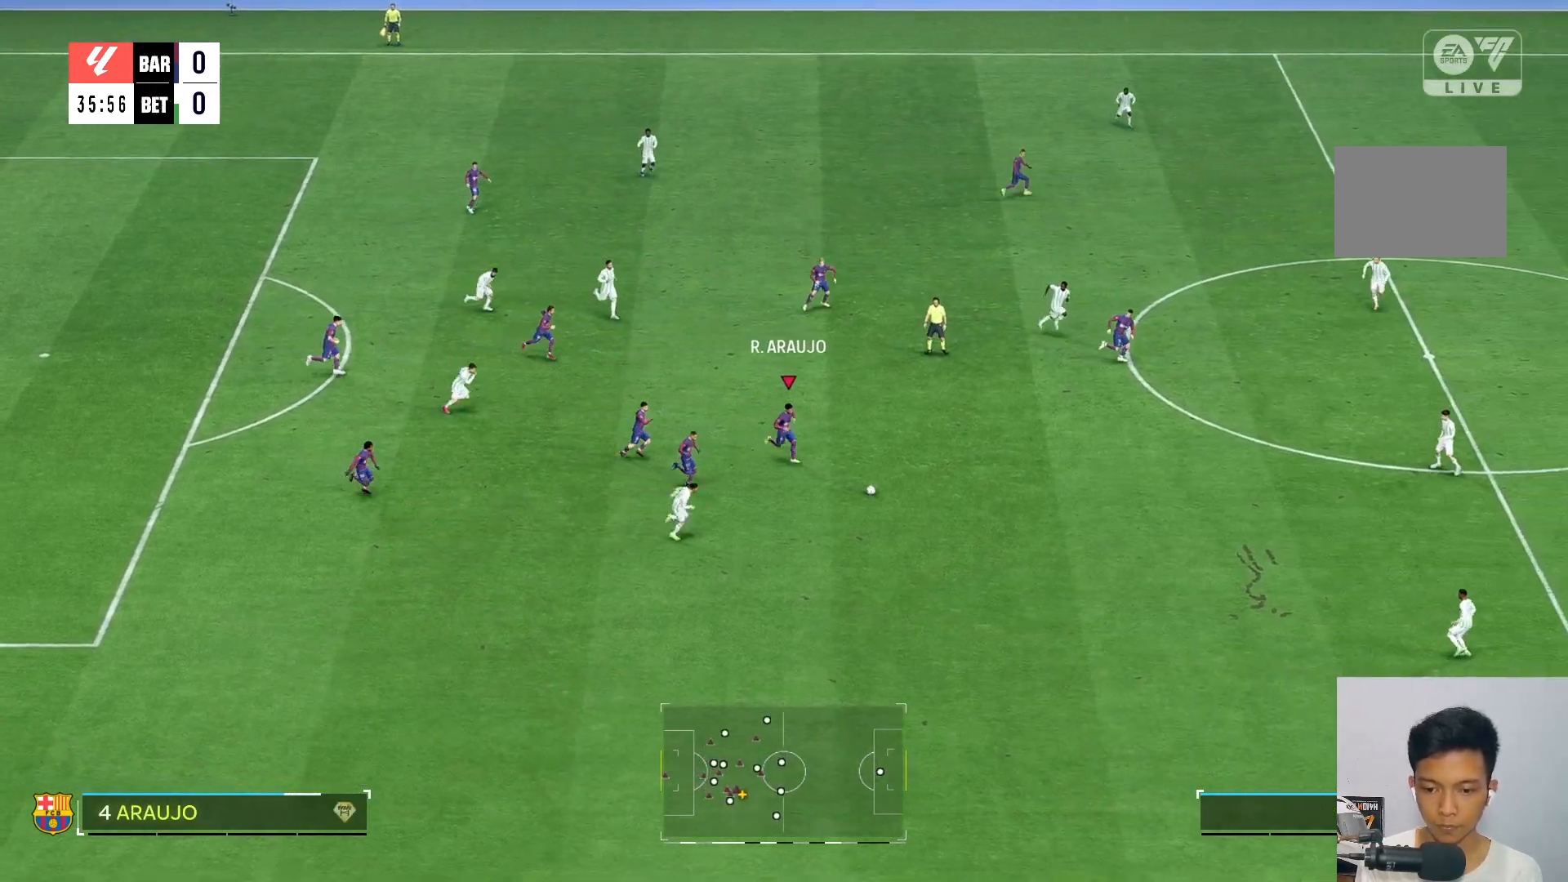
{"buttons": [], "left_stick": "right", "right_stick": "center", "events": [[233, "left_stick", "right"]]}
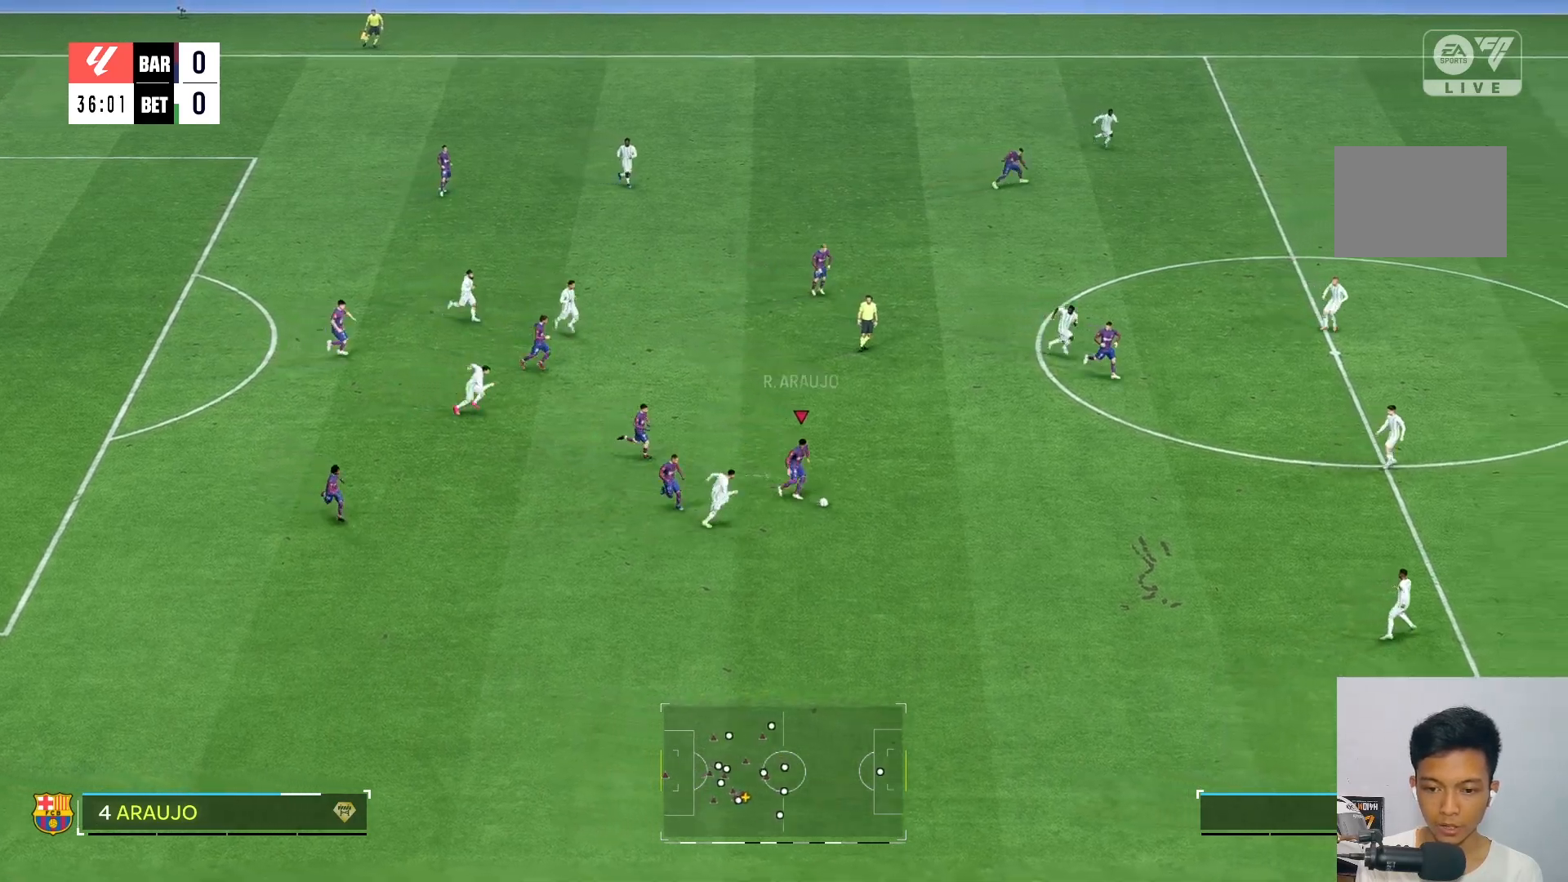
{"buttons": [], "left_stick": "right", "right_stick": "center", "events": []}
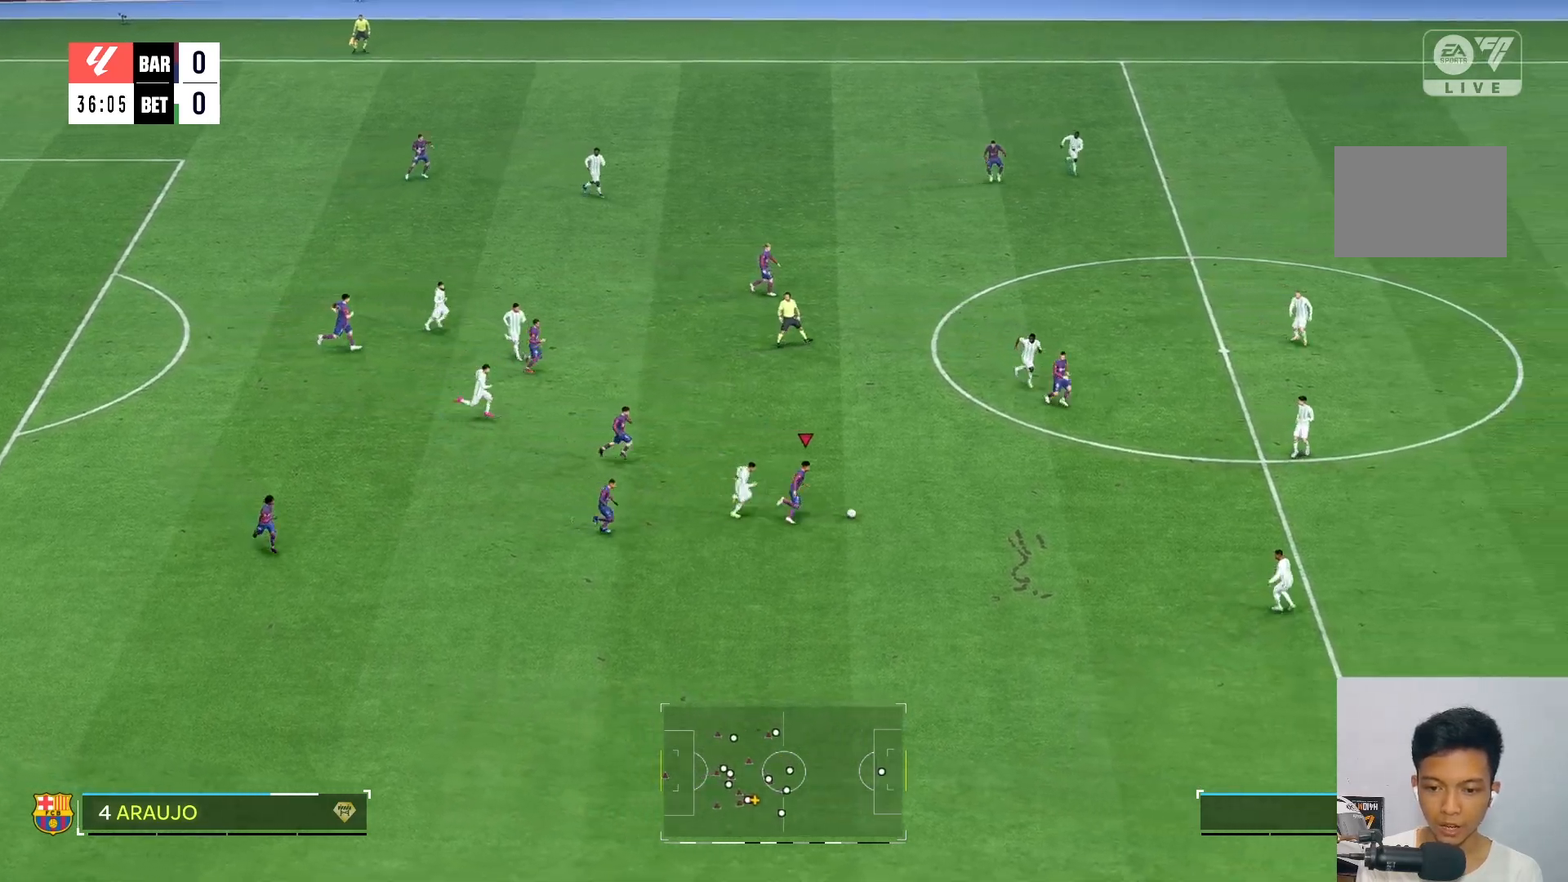
{"buttons": [], "left_stick": "up-right", "right_stick": "center", "events": [[500, "left_stick", "up-right"]]}
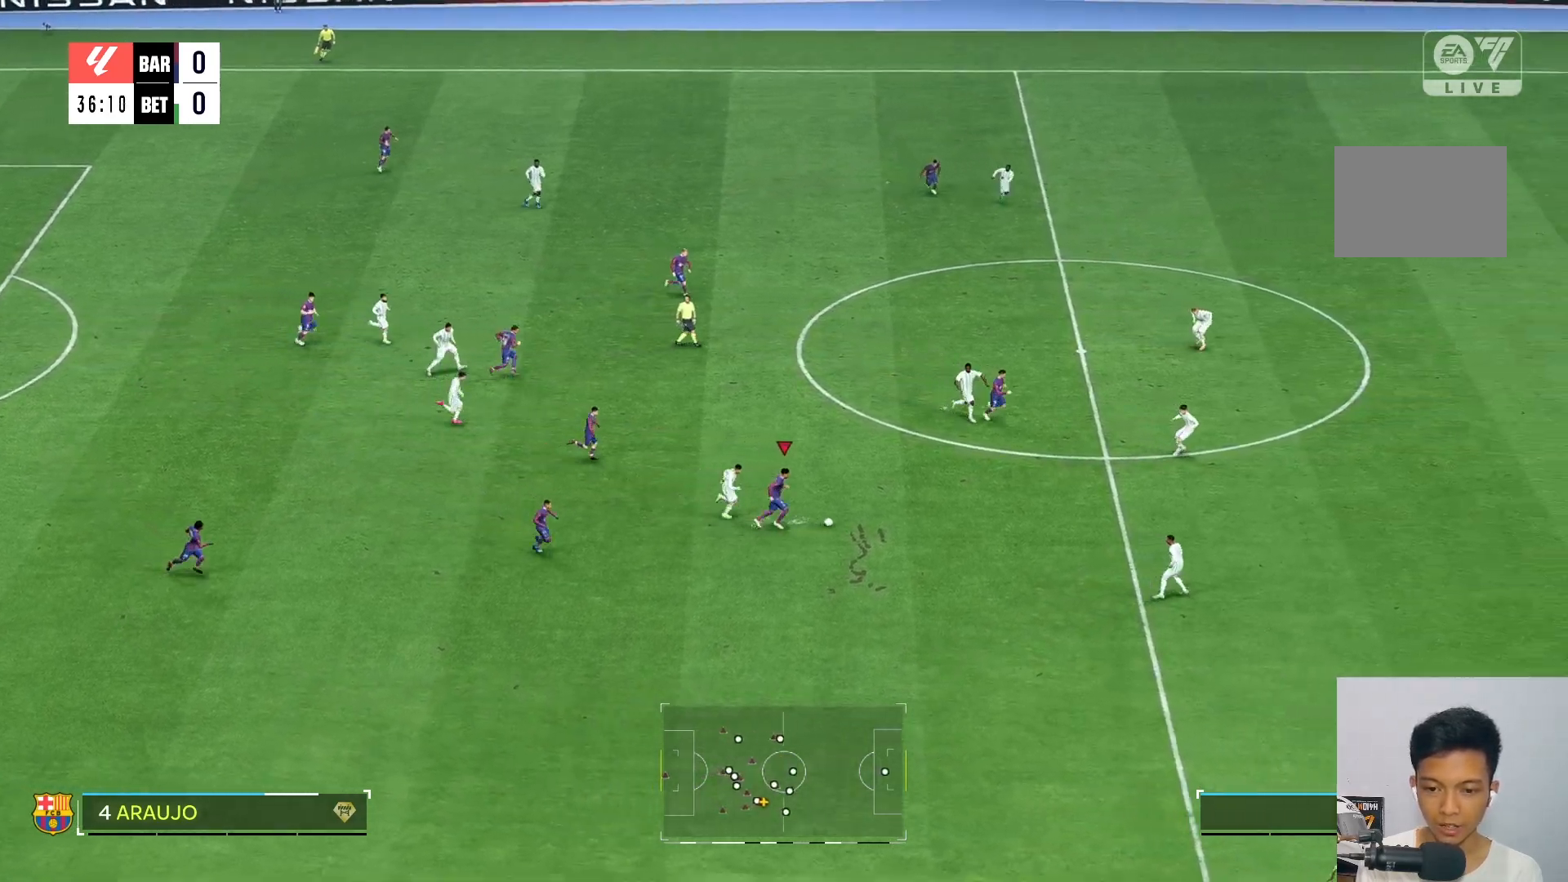
{"buttons": [], "left_stick": "up", "right_stick": "center", "events": [[100, "left_stick", "up"]]}
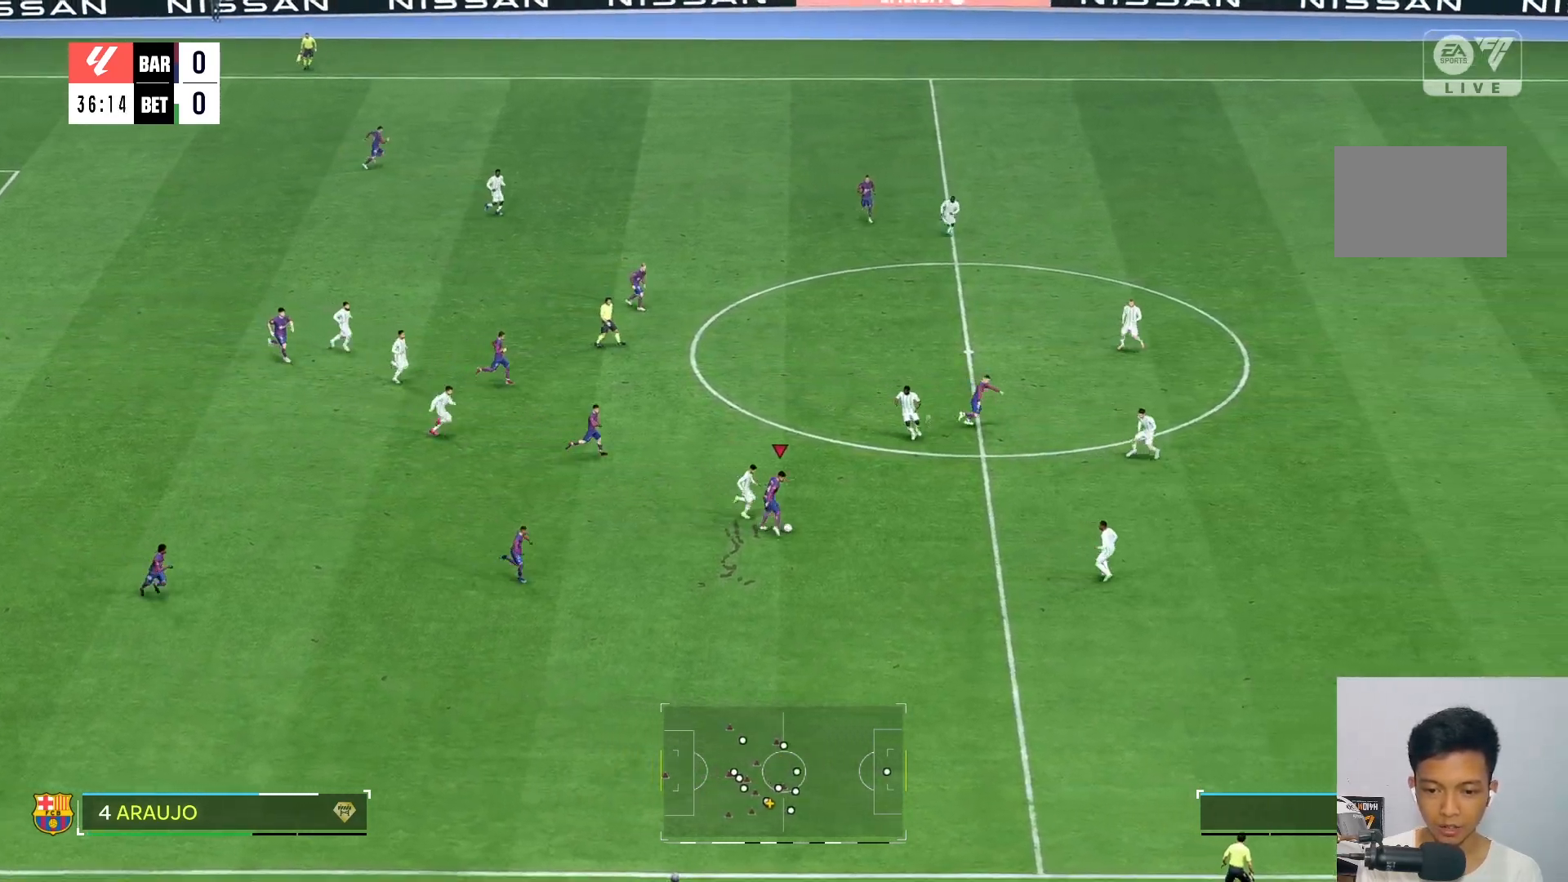
{"buttons": [], "left_stick": "right", "right_stick": "center", "events": [[167, "left_stick", "up-right"], [433, "left_stick", "right"]]}
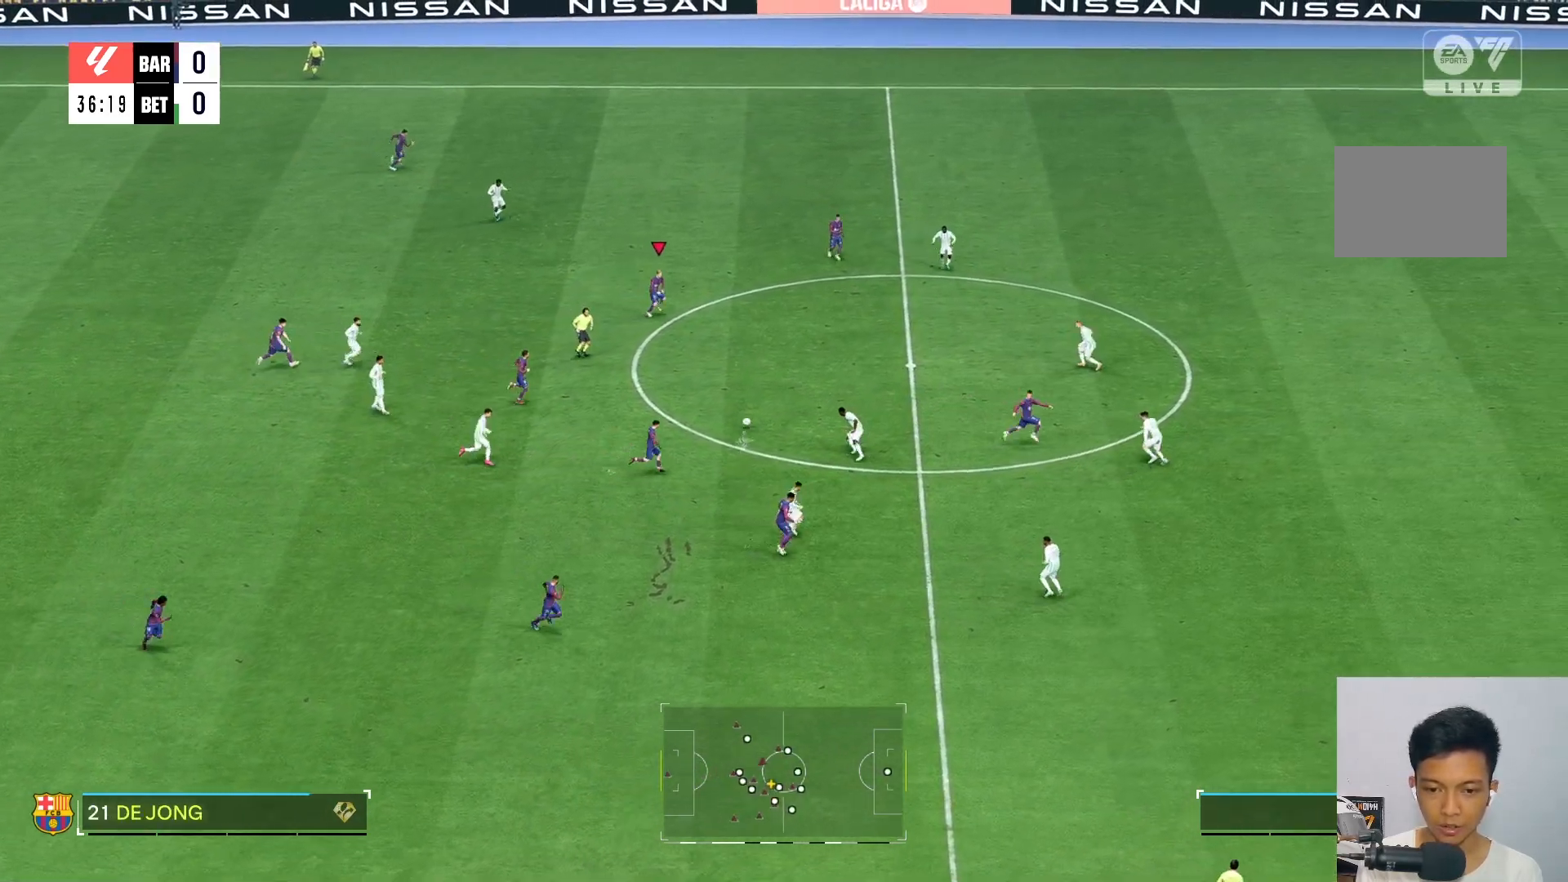
{"buttons": [], "left_stick": "up-right", "right_stick": "center", "events": [[400, "left_stick", "up-right"]]}
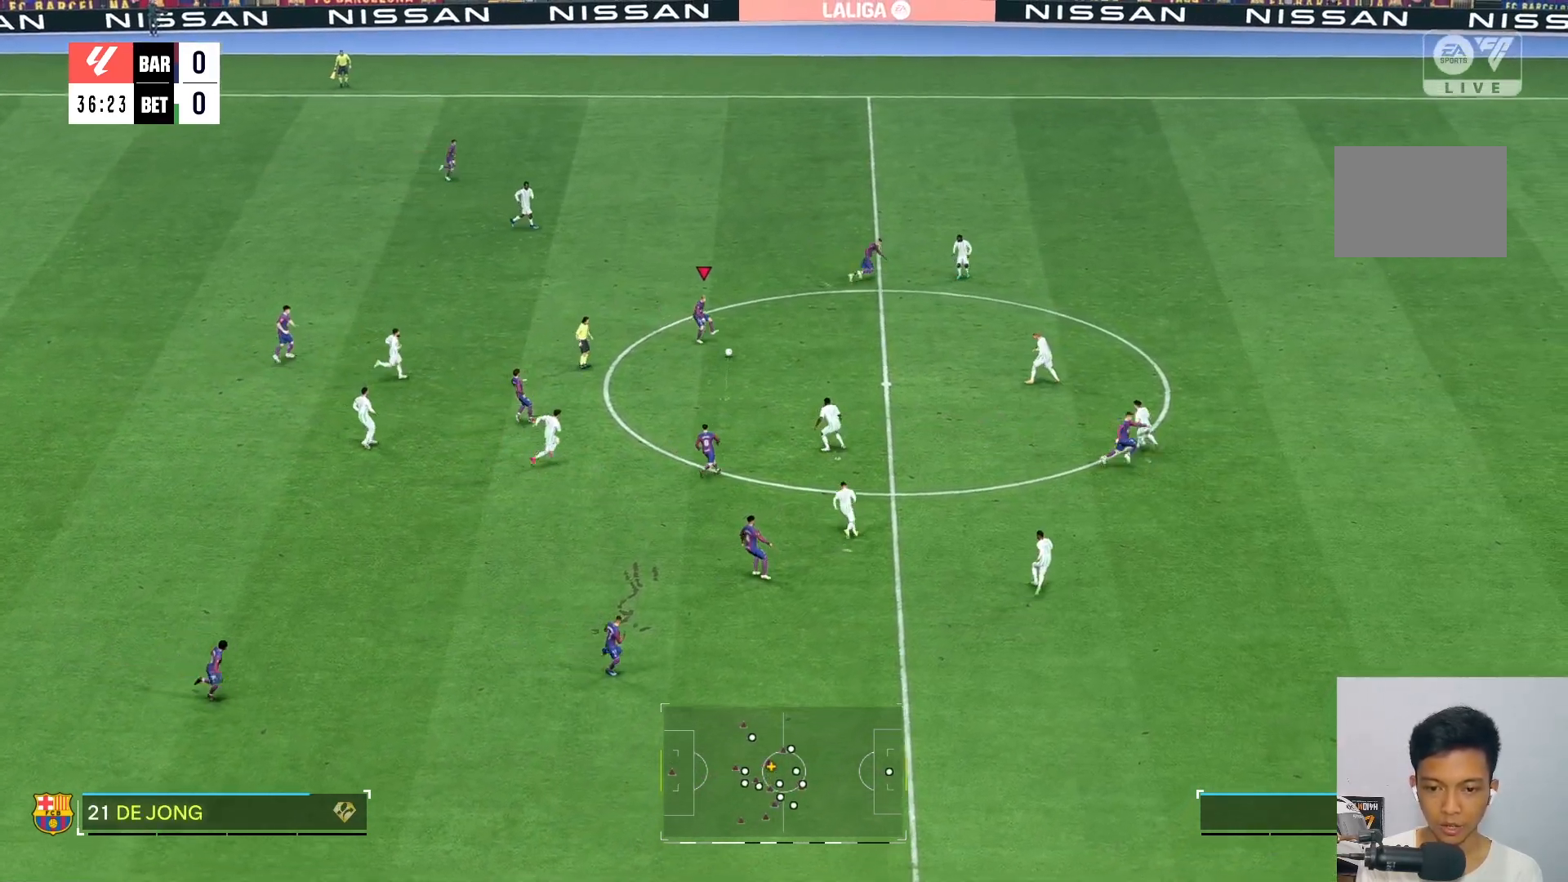
{"buttons": [], "left_stick": "up-right", "right_stick": "center", "events": []}
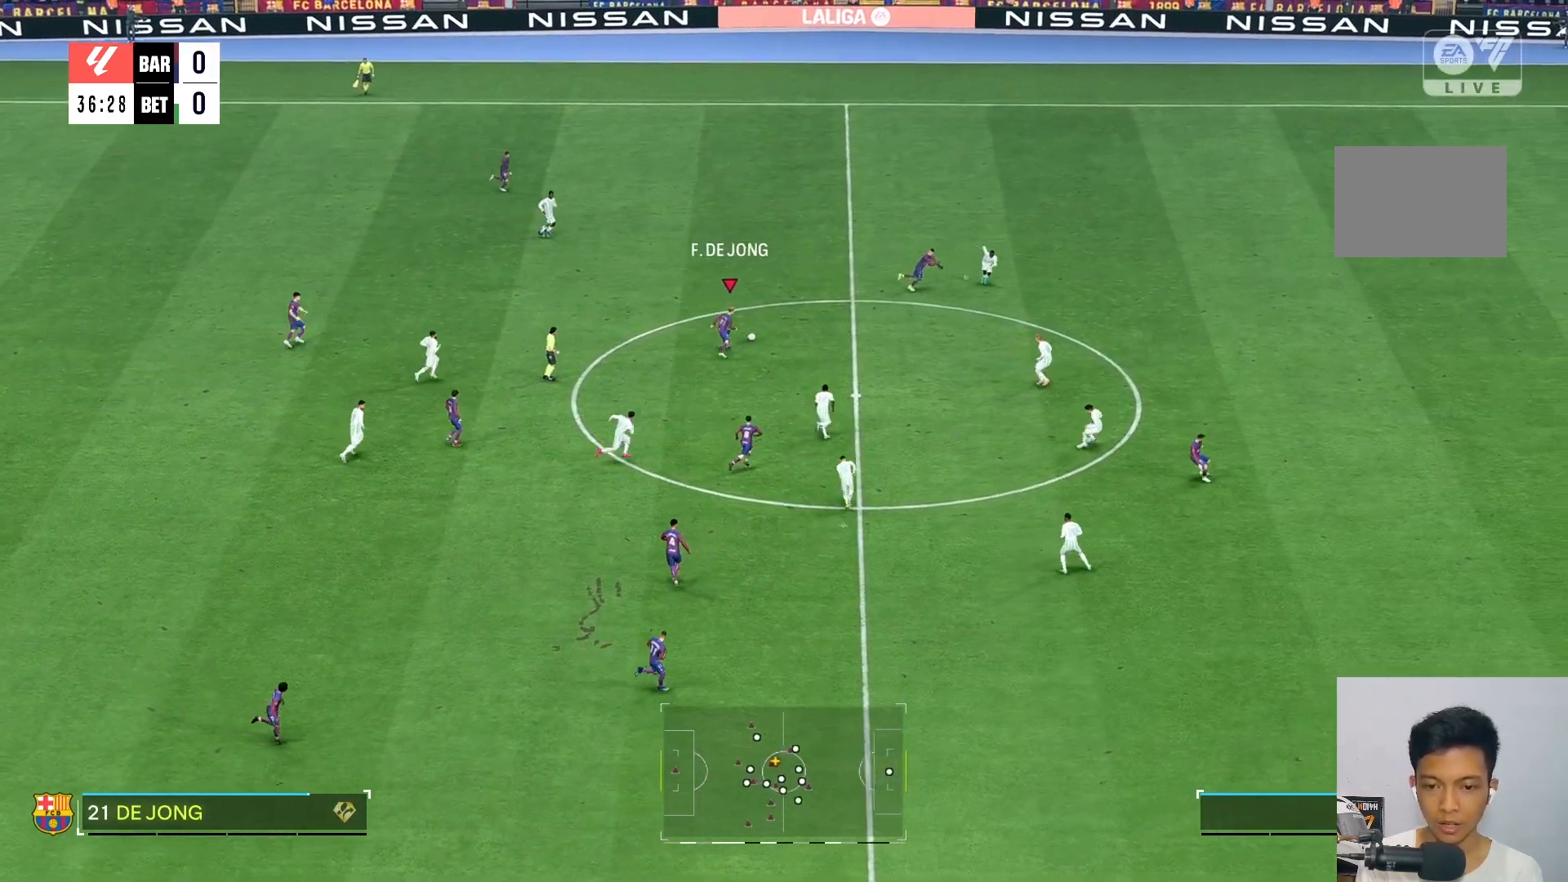
{"buttons": [], "left_stick": "up-right", "right_stick": "center", "events": []}
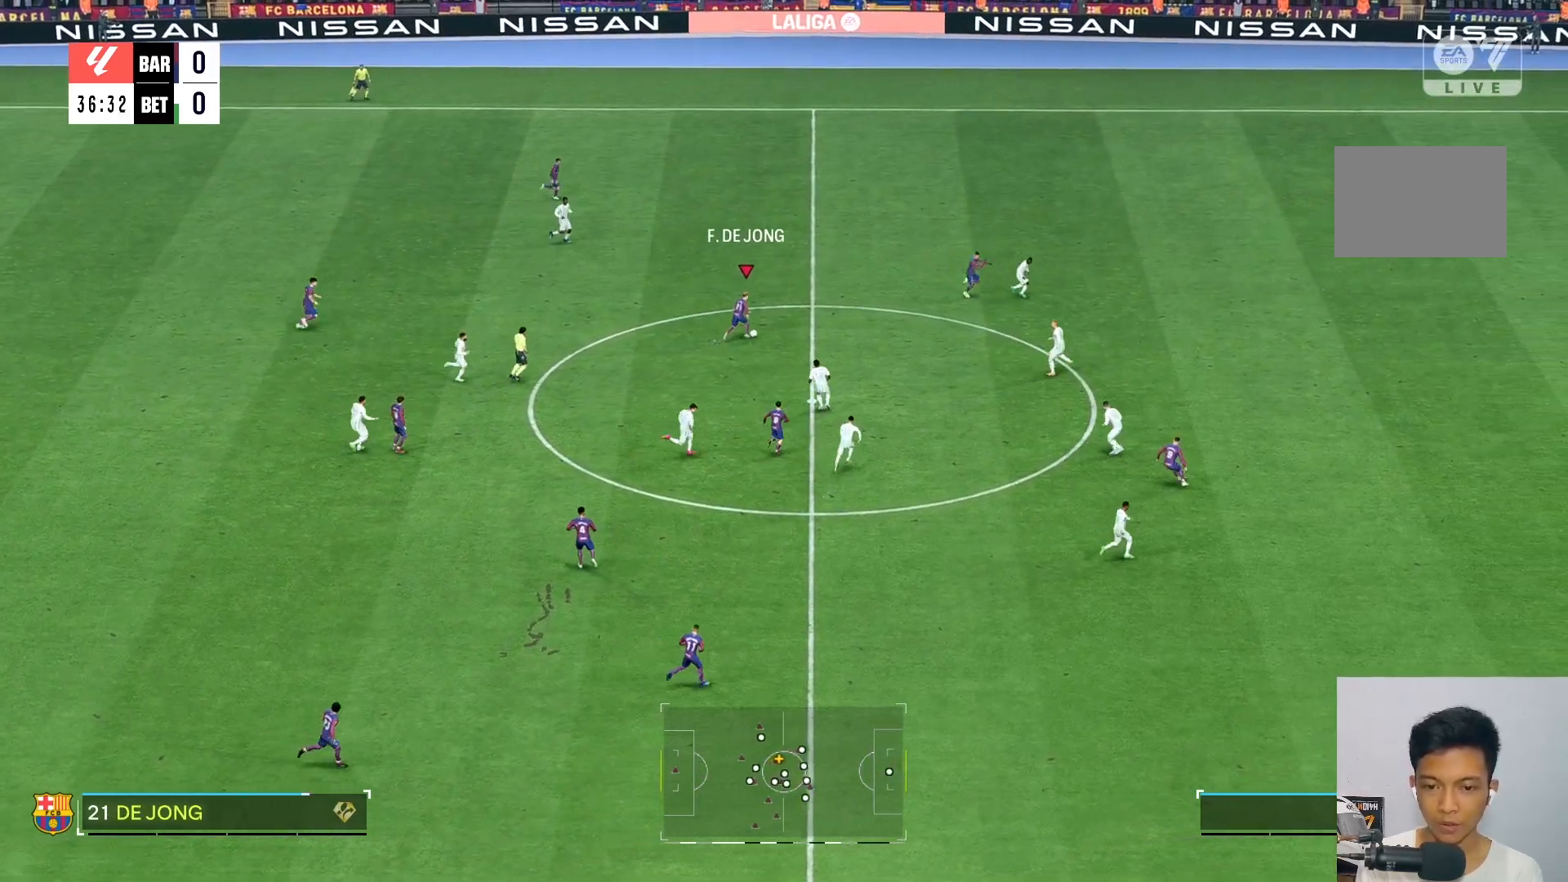
{"buttons": [], "left_stick": "up-right", "right_stick": "center", "events": []}
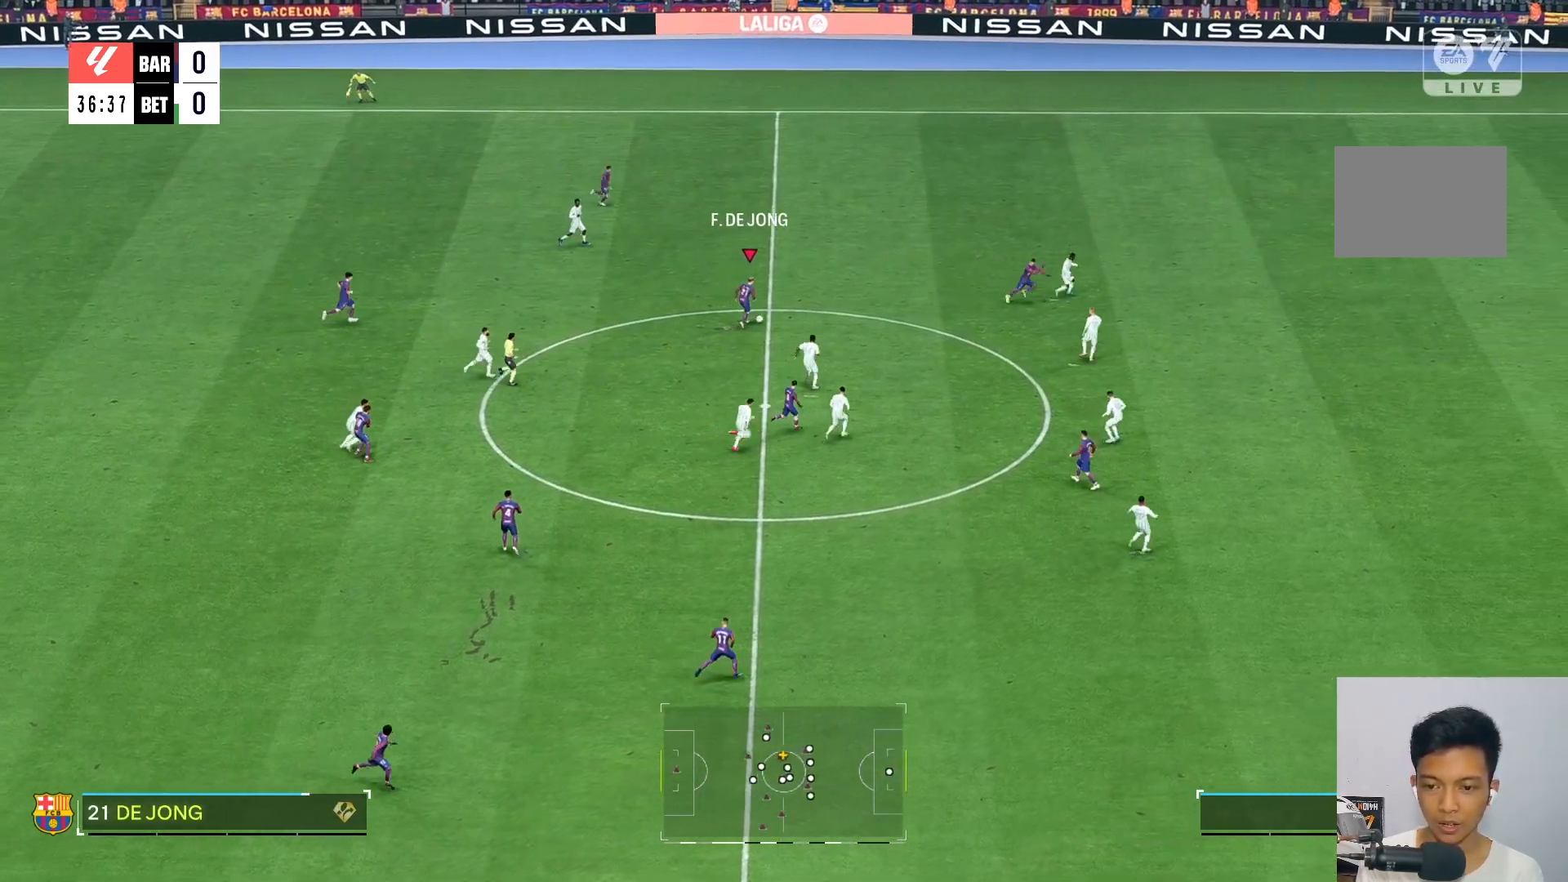
{"buttons": ["L2"], "left_stick": "right", "right_stick": "center", "events": [[300, "left_stick", "right"], [333, "L2", "down"]]}
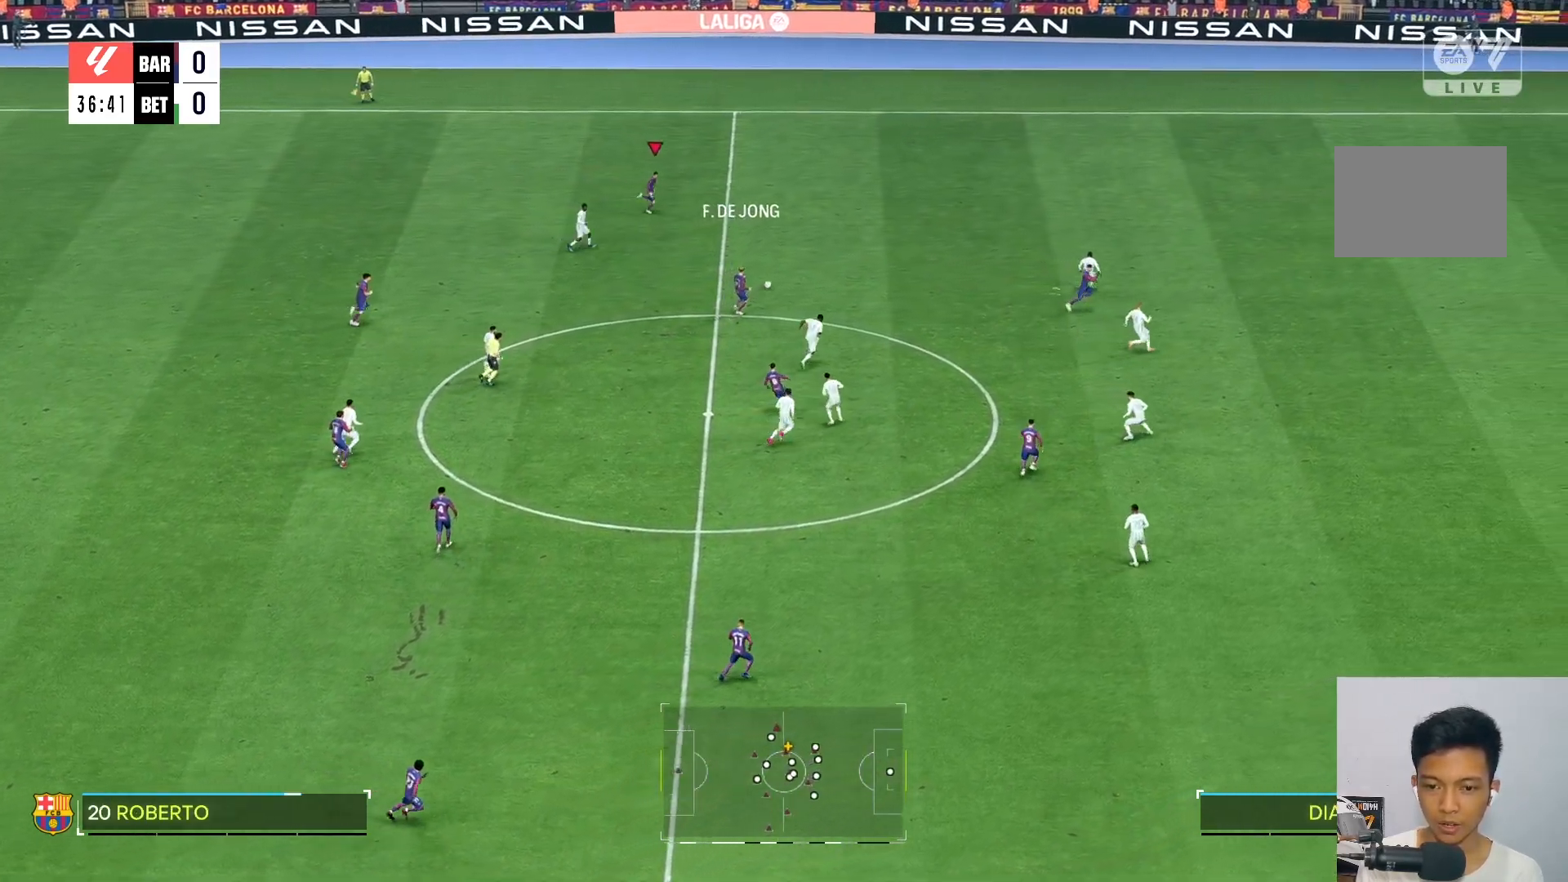
{"buttons": [], "left_stick": "right", "right_stick": "center", "events": [[233, "L2", "up"]]}
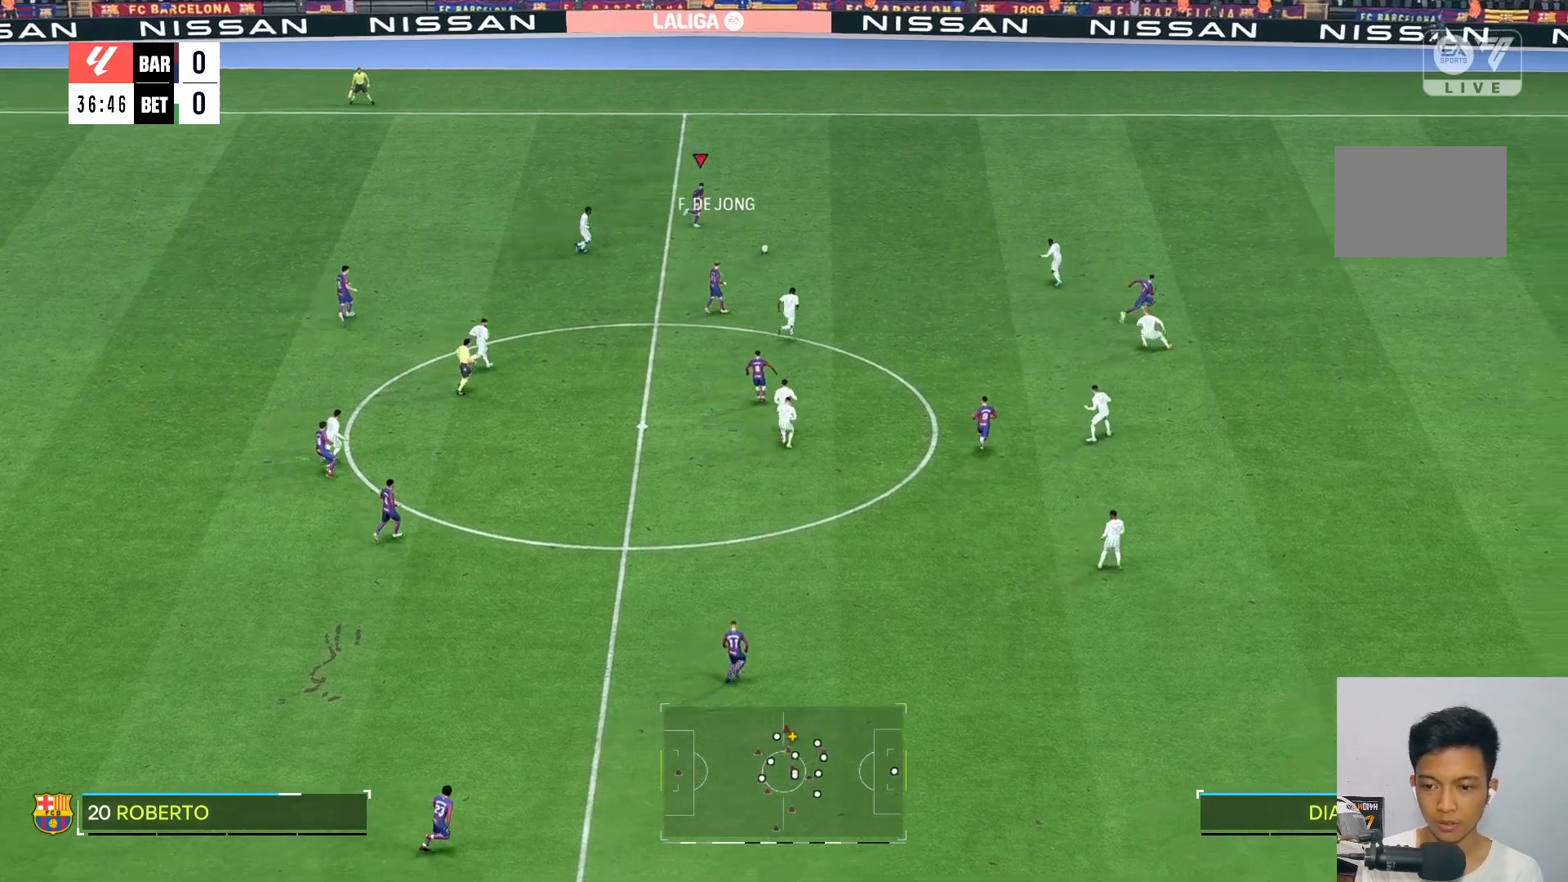
{"buttons": [], "left_stick": "right", "right_stick": "center", "events": [[67, "L2", "down"], [150, "L2", "up"]]}
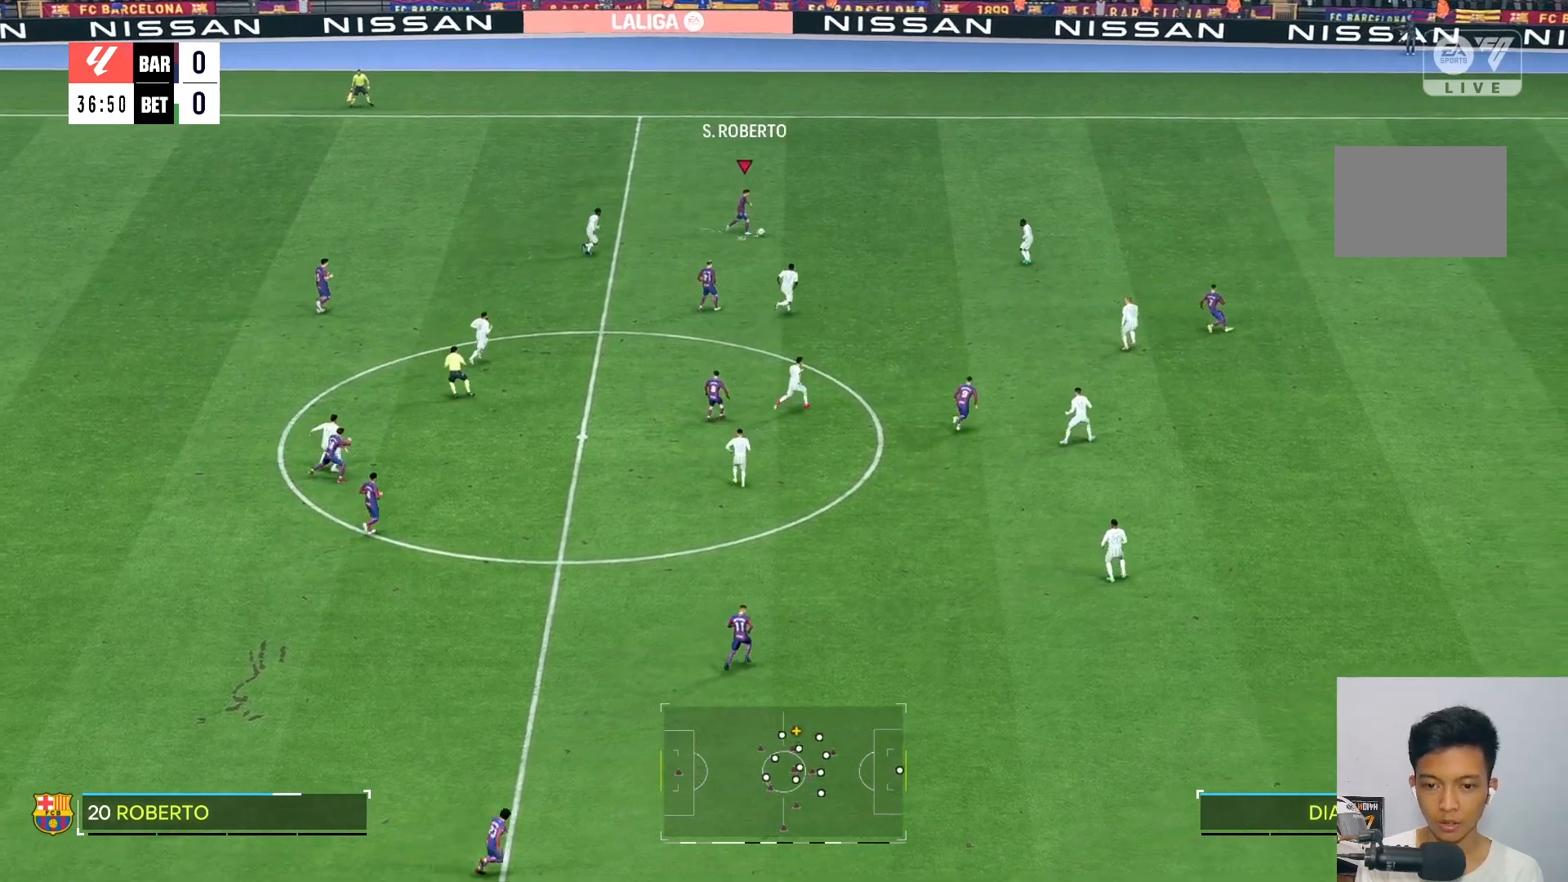
{"buttons": [], "left_stick": "right", "right_stick": "center", "events": []}
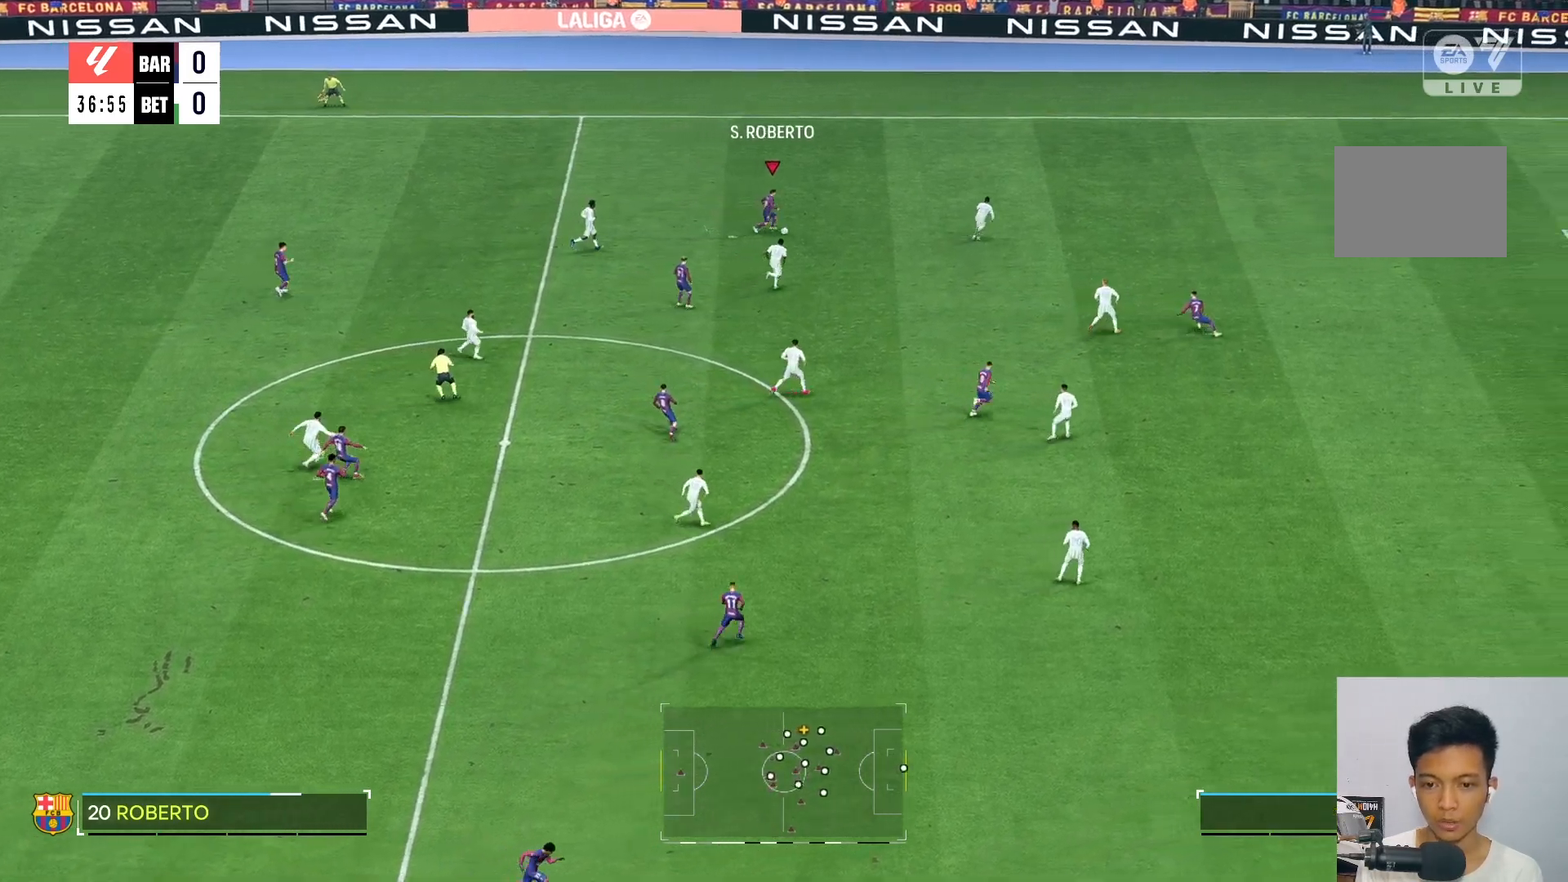
{"buttons": [], "left_stick": "down-right", "right_stick": "center", "events": [[467, "left_stick", "down-right"]]}
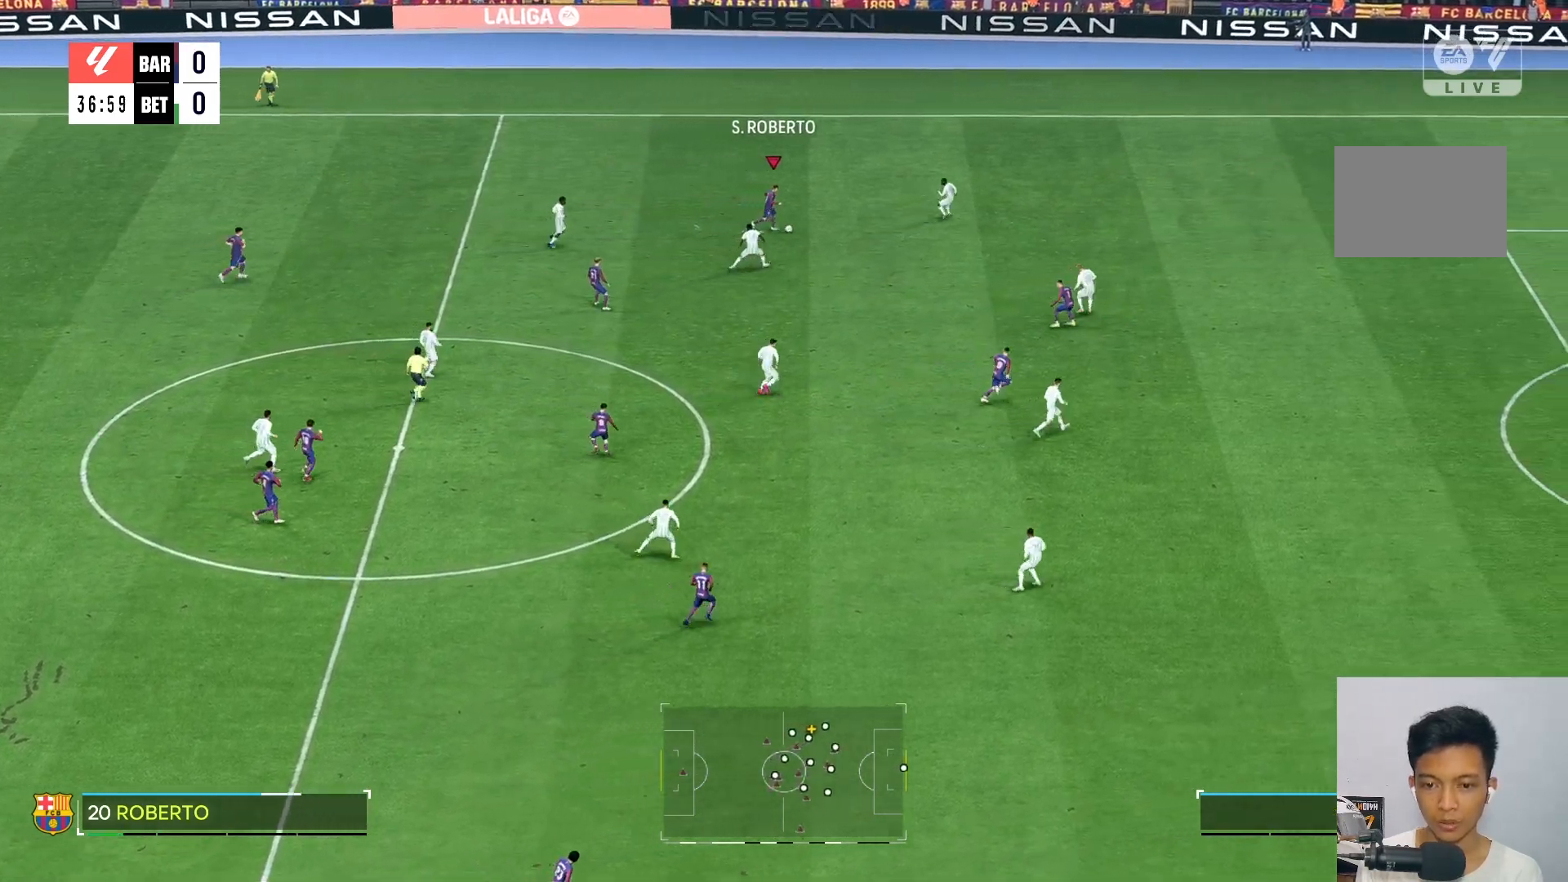
{"buttons": [], "left_stick": "down-right", "right_stick": "center", "events": [[67, "R2", "down"], [167, "R2", "up"], [167, "left_stick", "center"], [450, "left_stick", "down-right"]]}
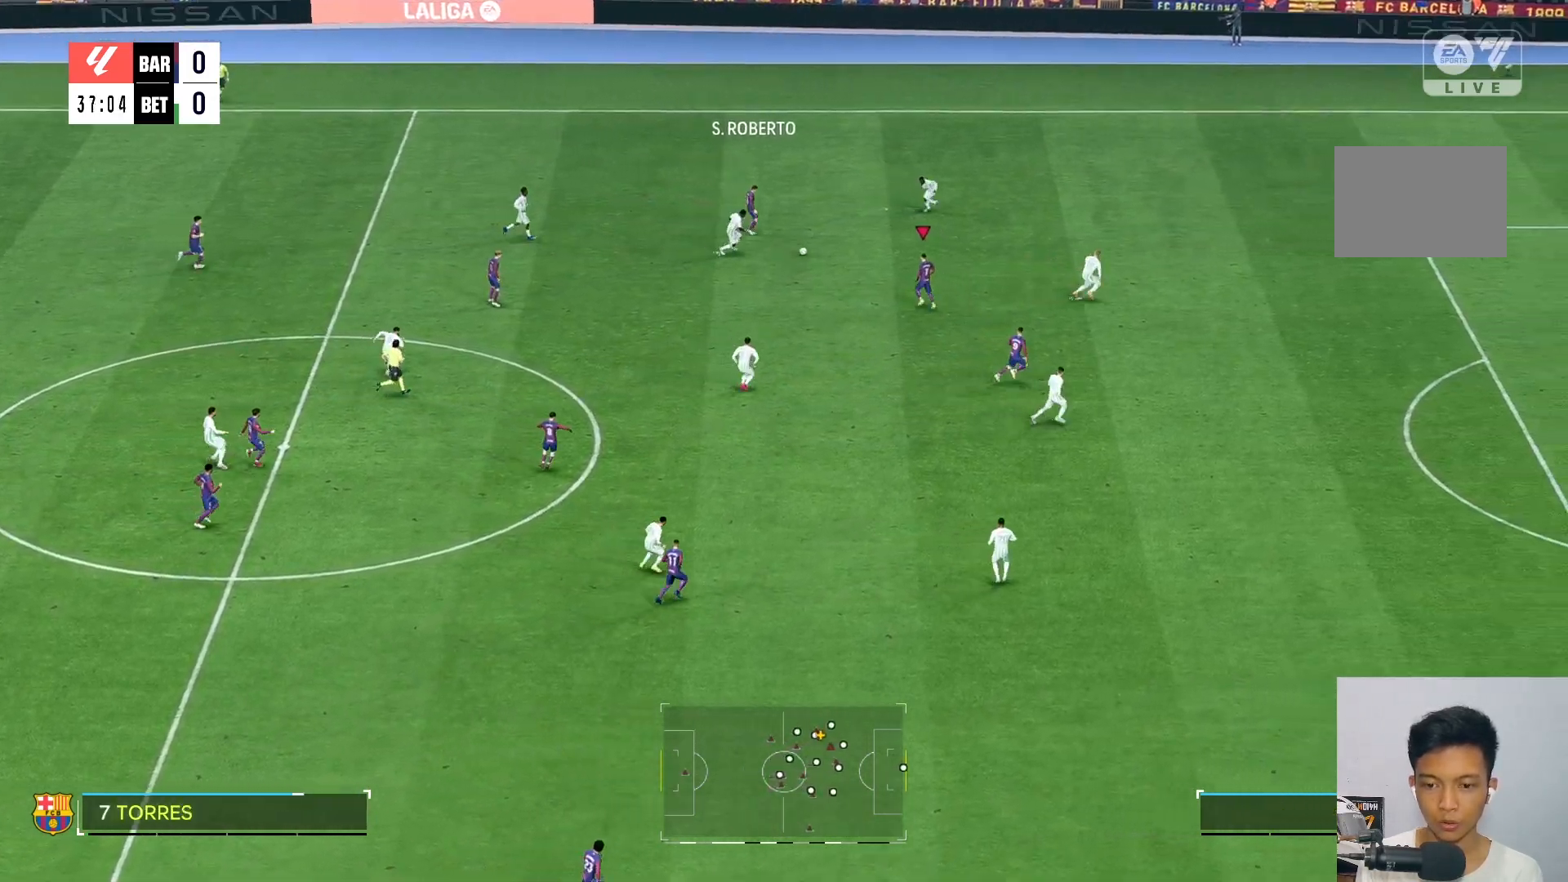
{"buttons": [], "left_stick": "down-right", "right_stick": "center", "events": []}
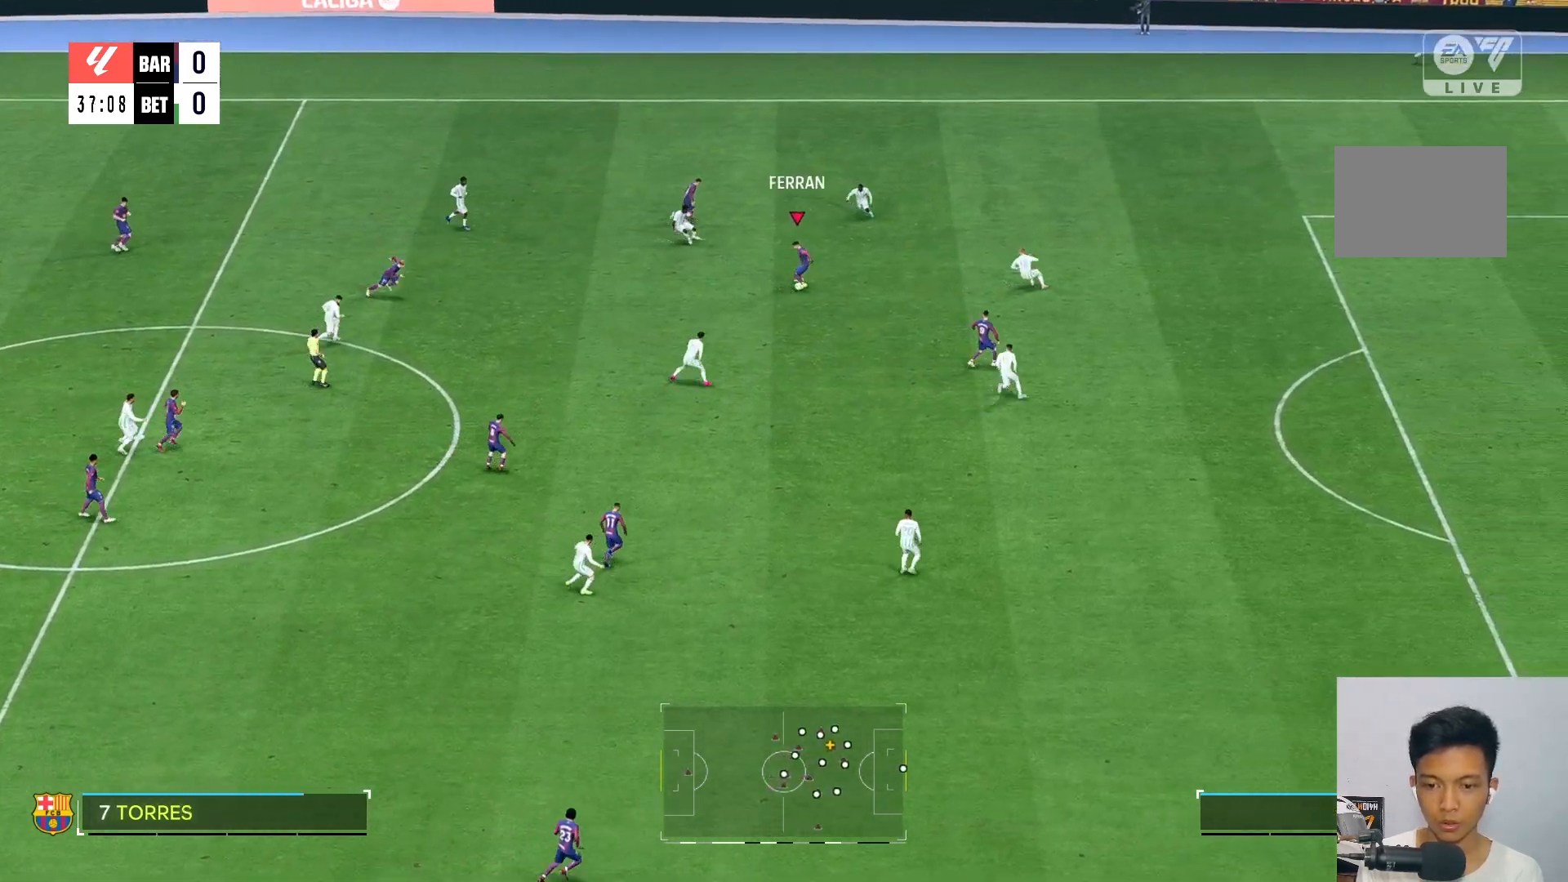
{"buttons": [], "left_stick": "up-left", "right_stick": "center", "events": [[500, "left_stick", "up-left"]]}
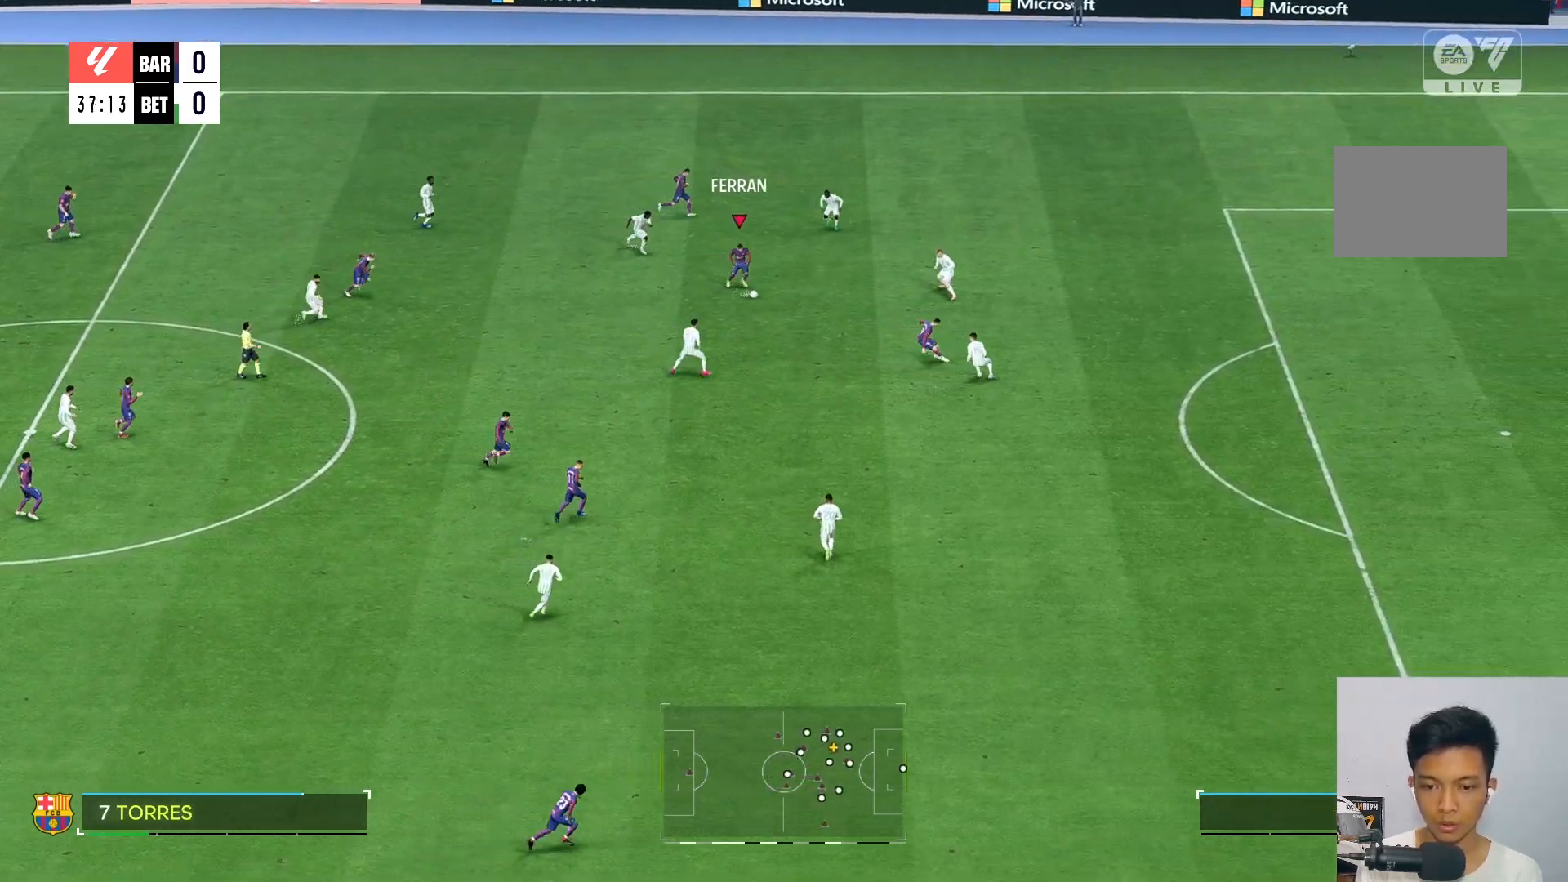
{"buttons": [], "left_stick": "up", "right_stick": "center", "events": [[33, "left_stick", "up"]]}
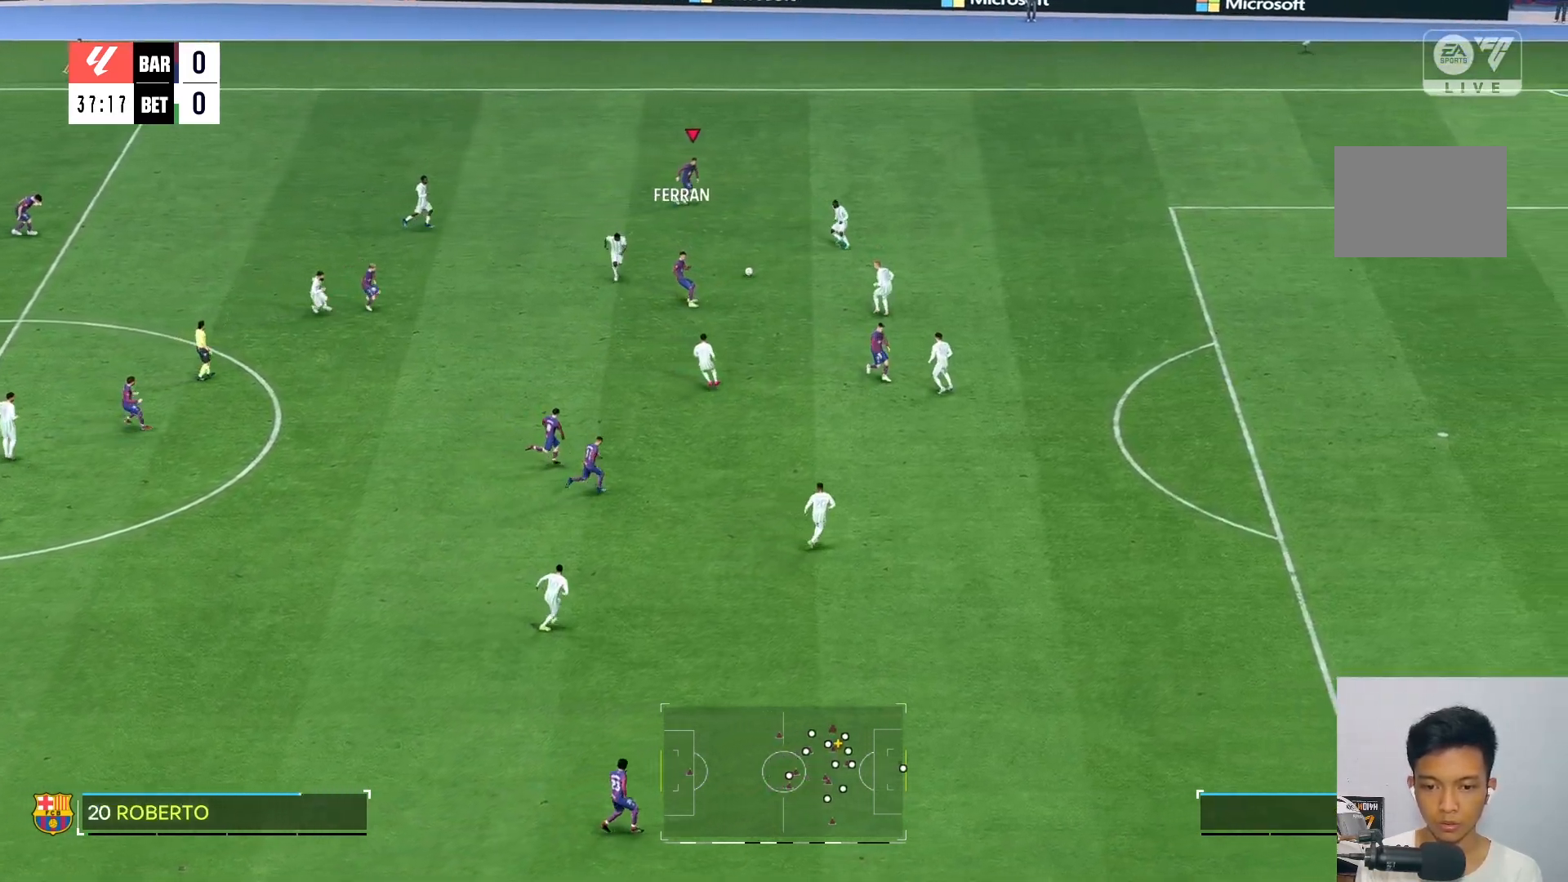
{"buttons": [], "left_stick": "up-right", "right_stick": "center", "events": [[233, "left_stick", "up-right"]]}
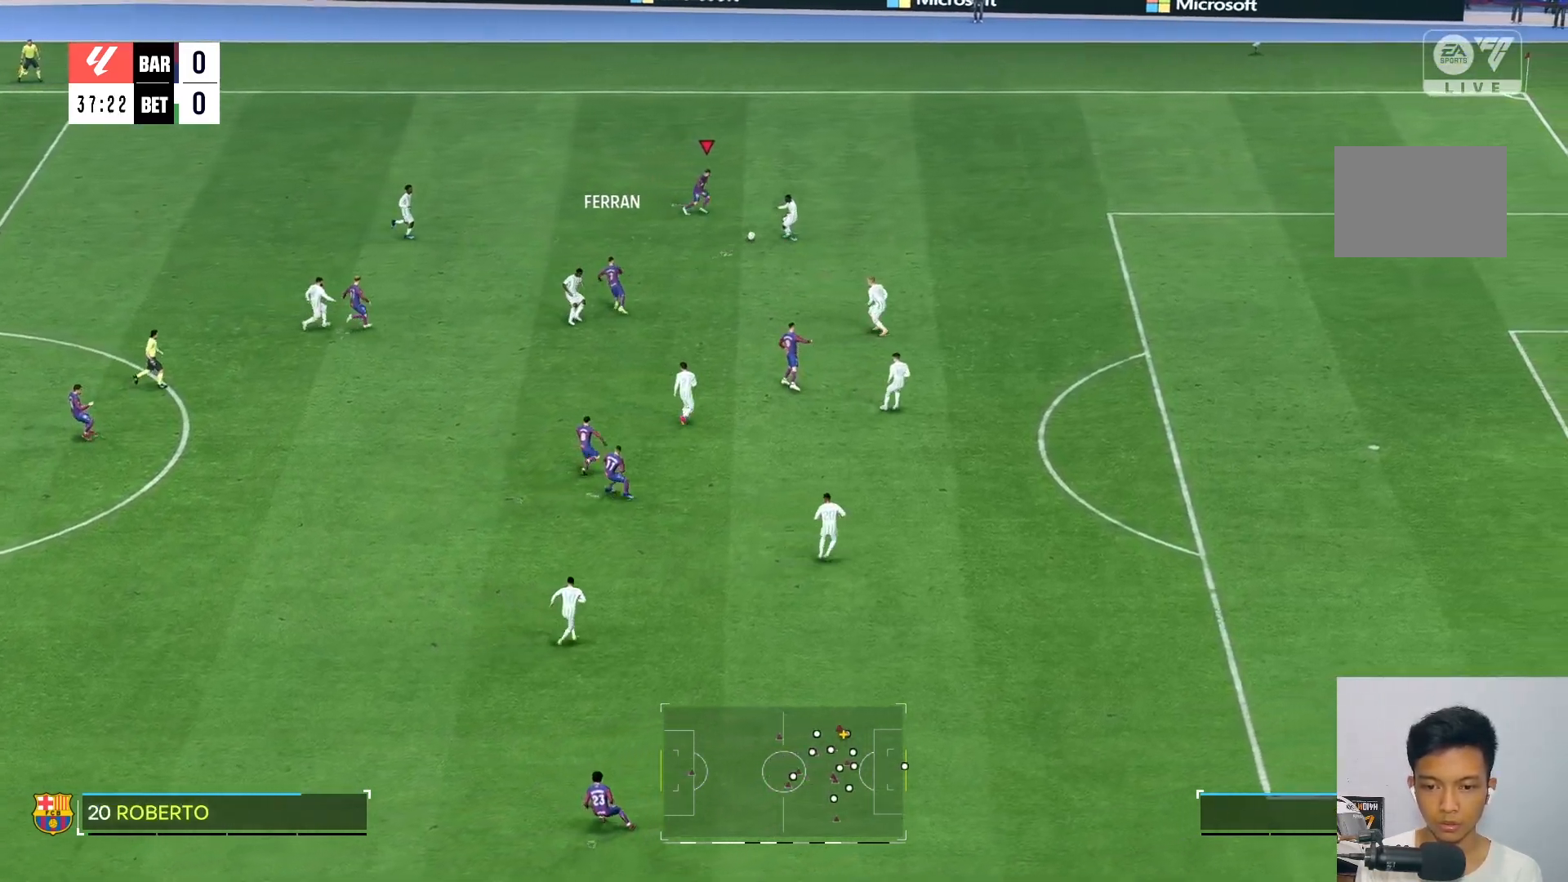
{"buttons": [], "left_stick": "down", "right_stick": "center", "events": [[200, "left_stick", "center"], [283, "left_stick", "down"]]}
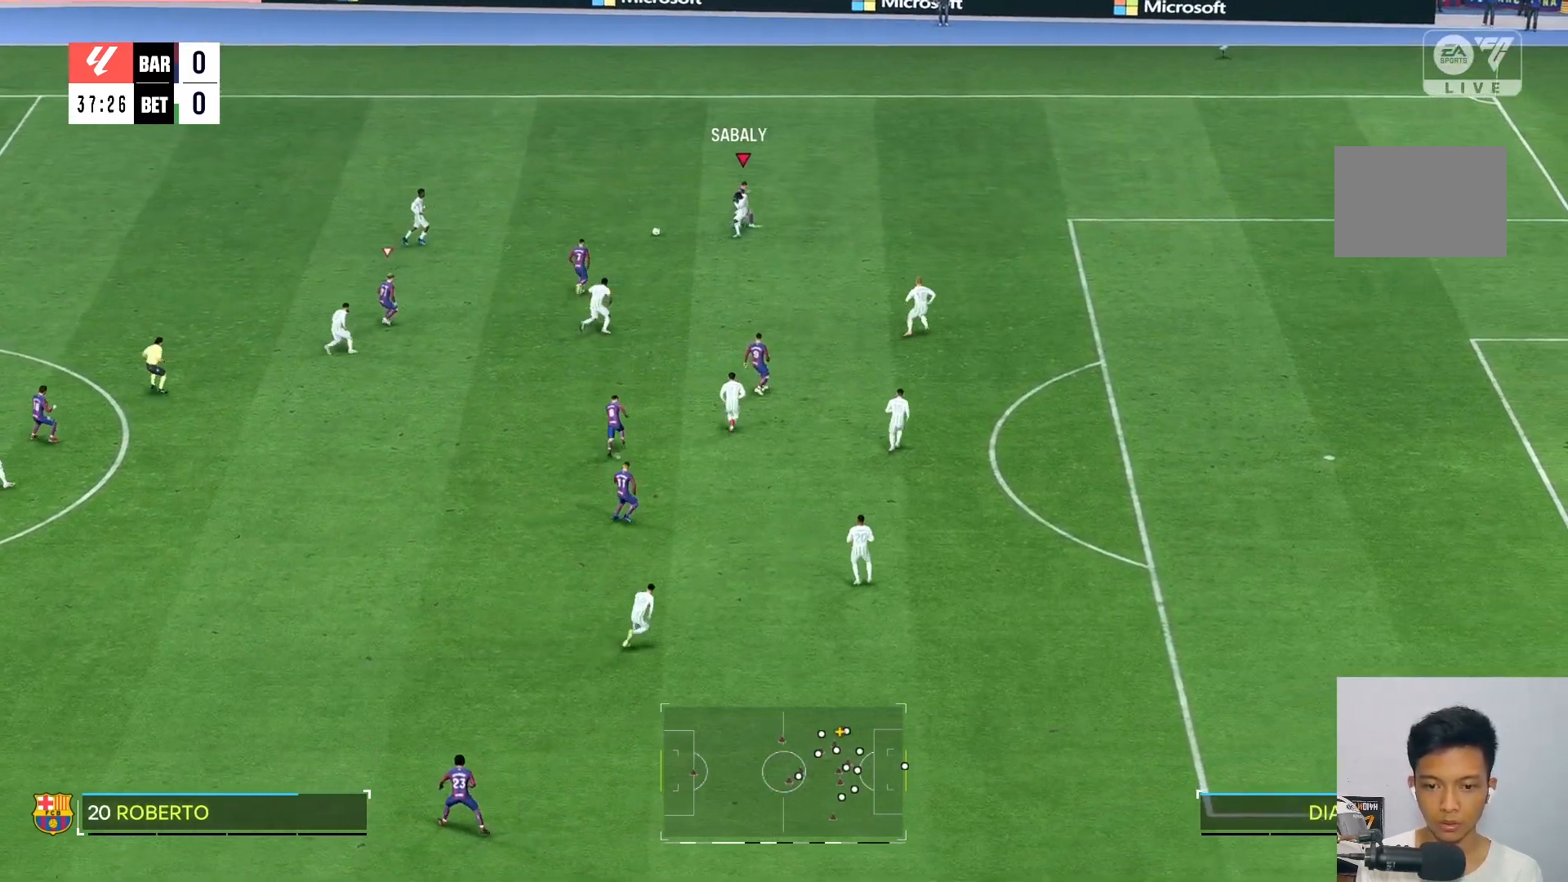
{"buttons": [], "left_stick": "up-left", "right_stick": "center", "events": [[333, "left_stick", "up-left"]]}
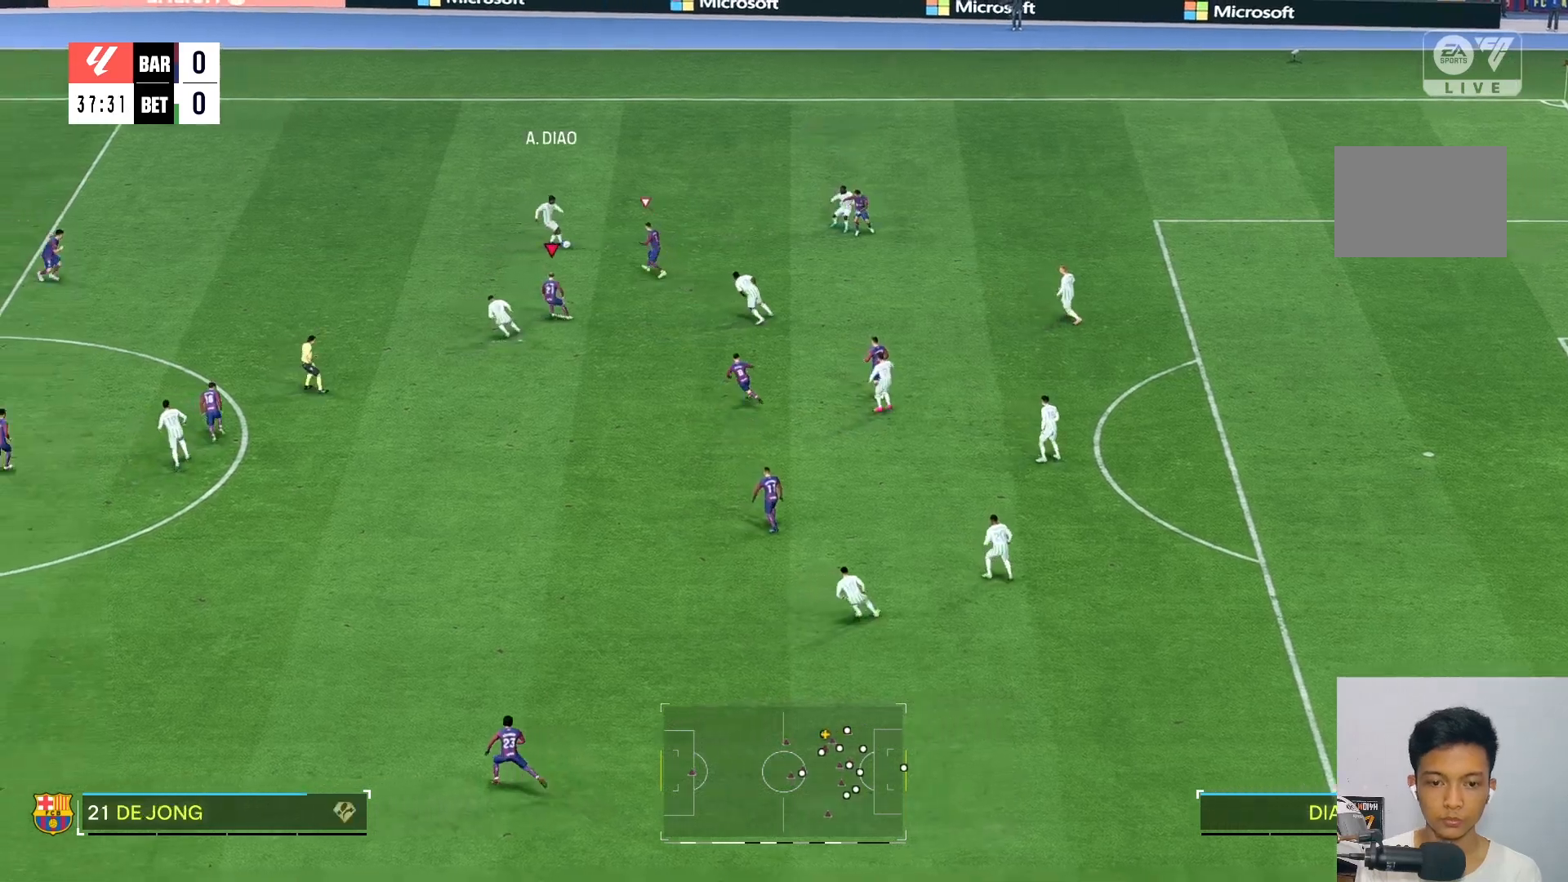
{"buttons": ["L2"], "left_stick": "up-left", "right_stick": "center"}
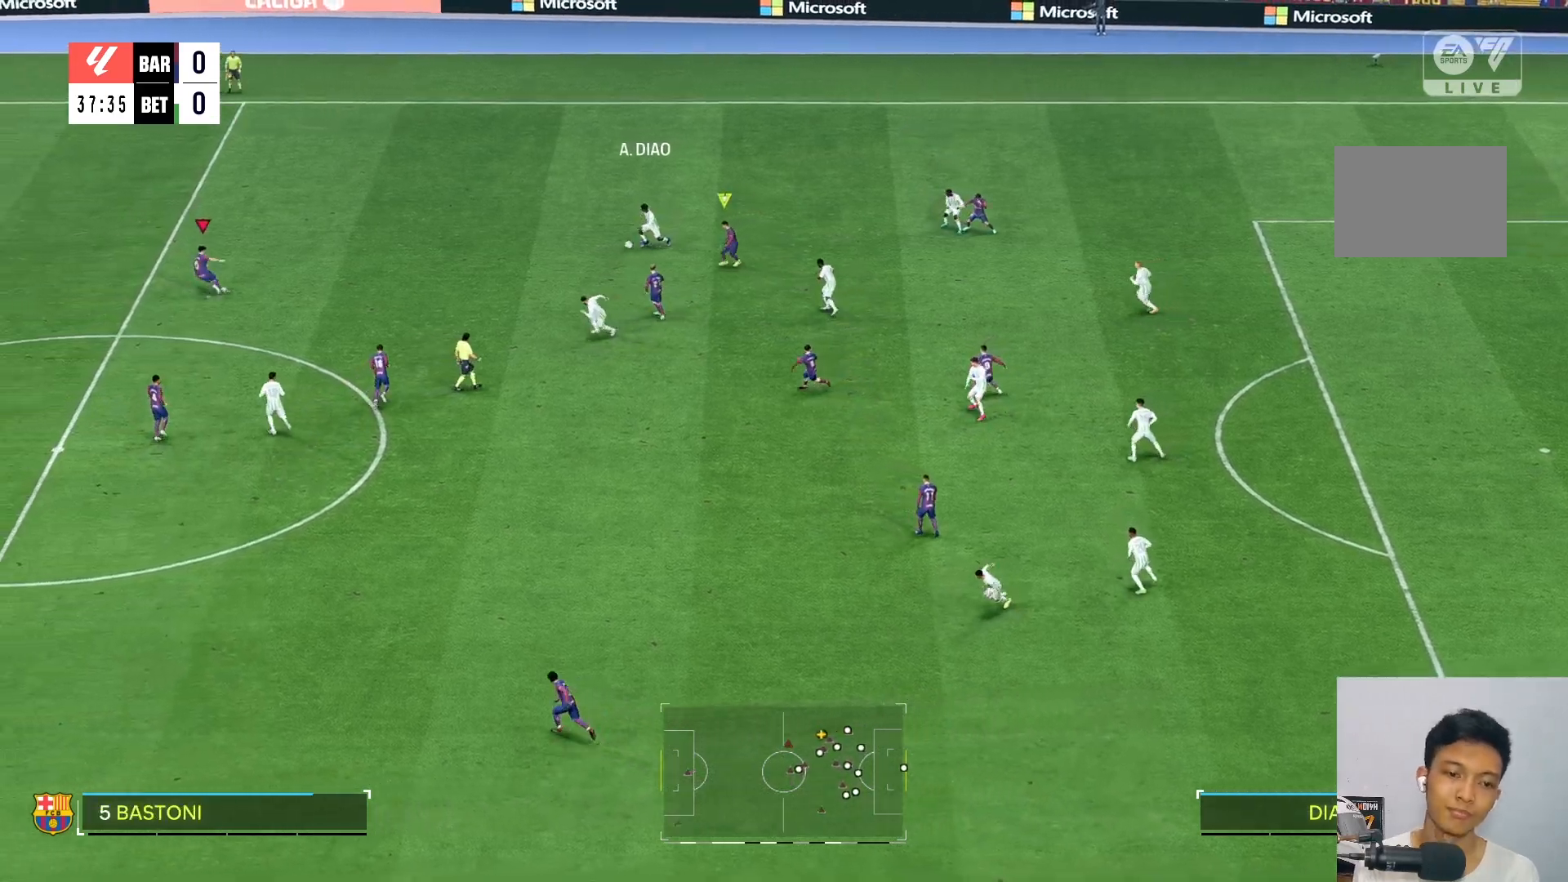
{"buttons": ["R2"], "left_stick": "up-right", "right_stick": "center"}
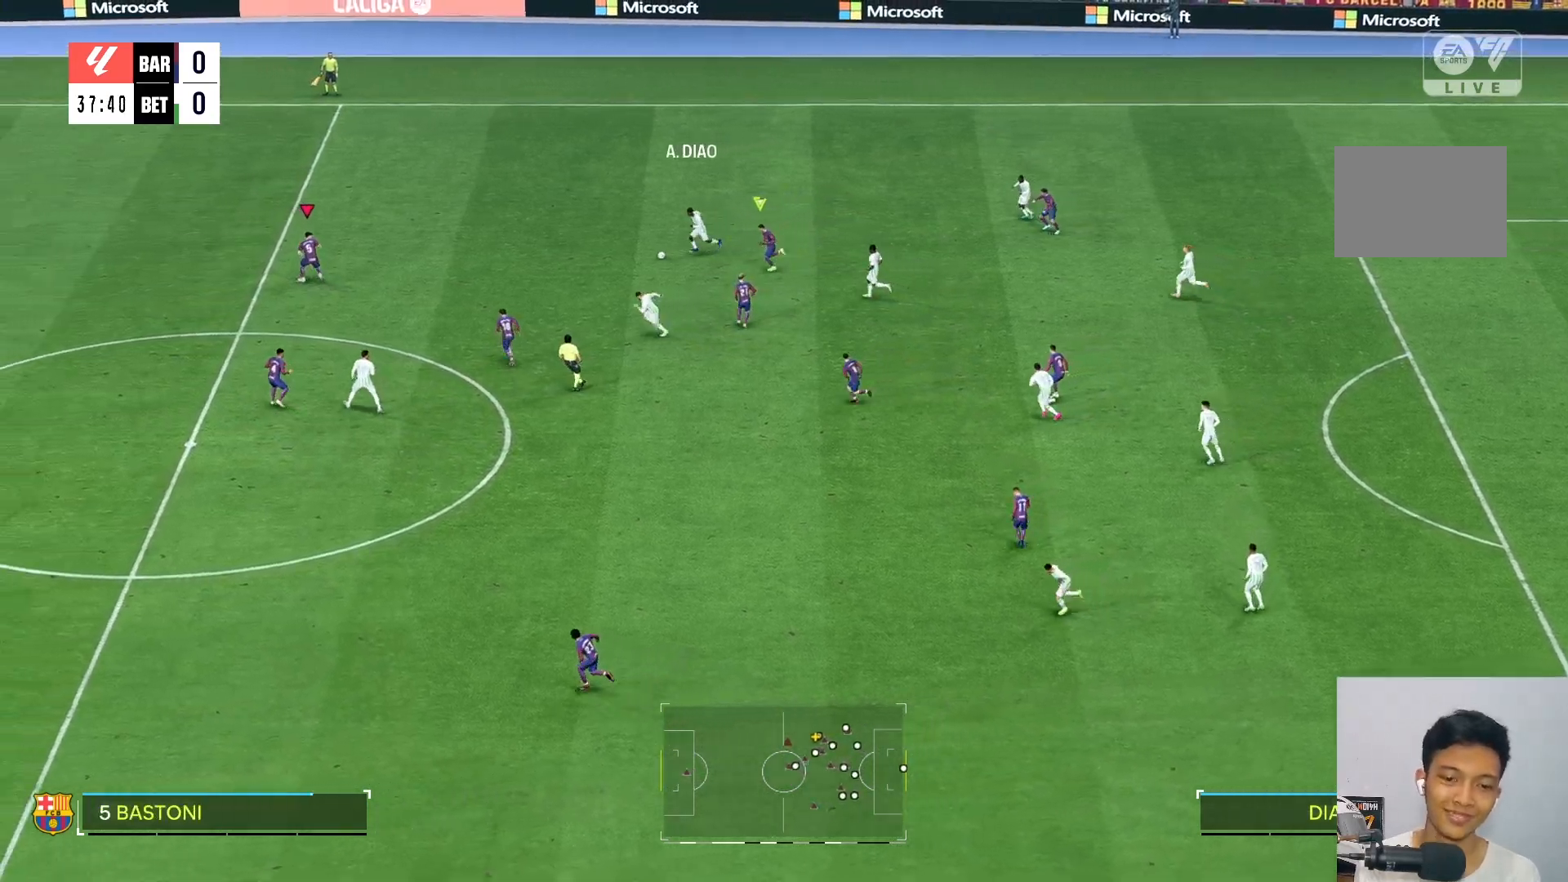
{"buttons": ["L2"], "left_stick": "up-right", "right_stick": "center", "events": [[33, "R2", "up"], [167, "L2", "down"], [217, "right_stick", "down-left"], [267, "right_stick", "center"]]}
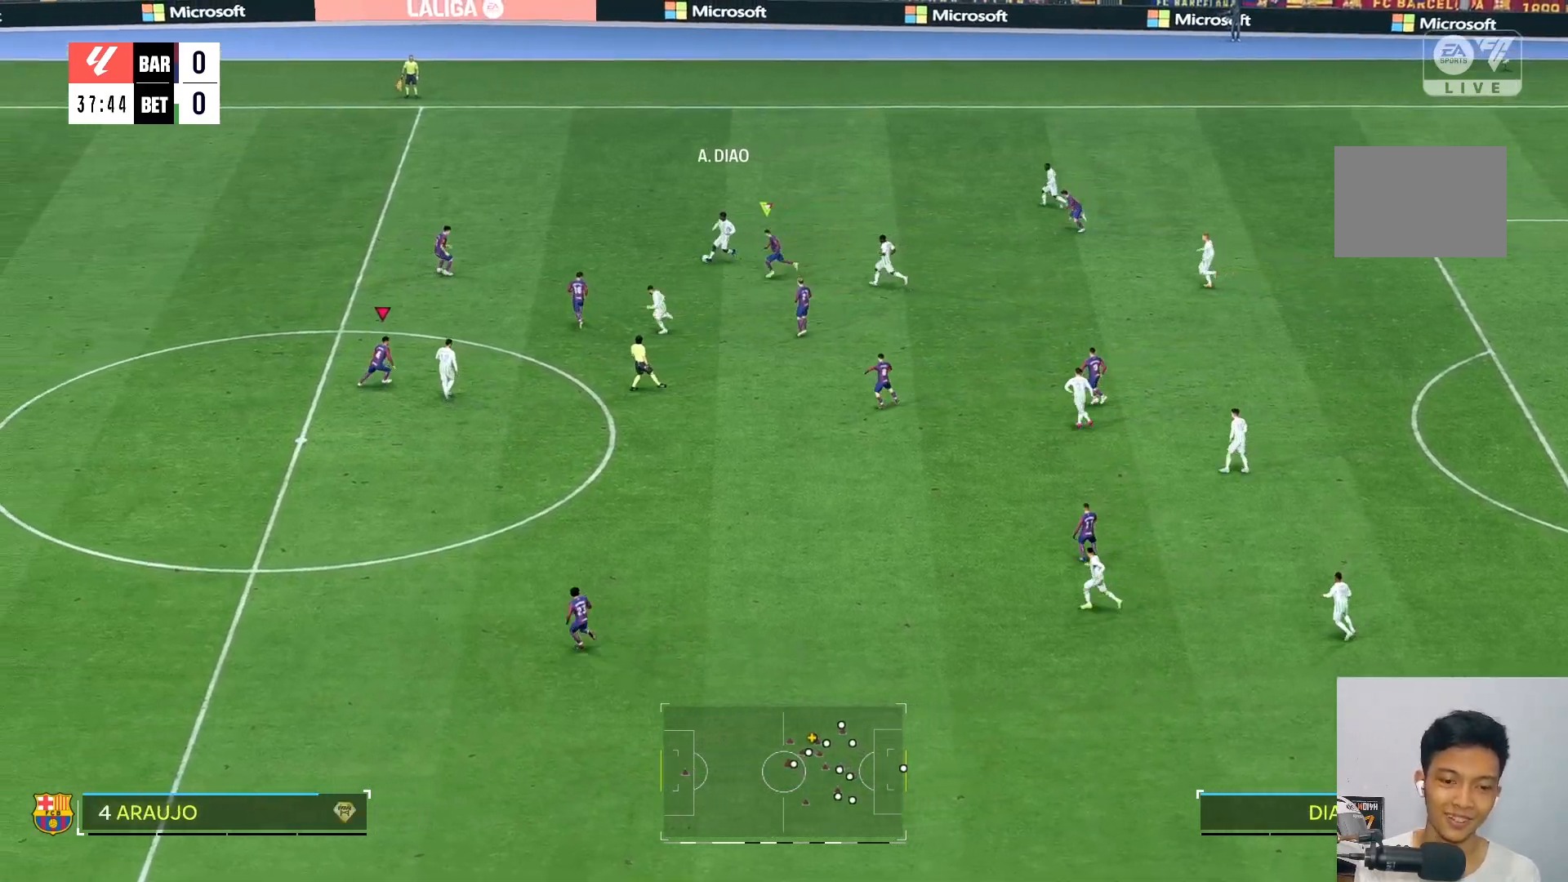
{"buttons": [], "left_stick": "up-left", "right_stick": "center", "events": [[183, "R2", "down"], [200, "left_stick", "up"], [267, "R2", "up"], [300, "left_stick", "up-left"], [383, "R2", "down"], [483, "L2", "up"], [500, "R2", "up"]]}
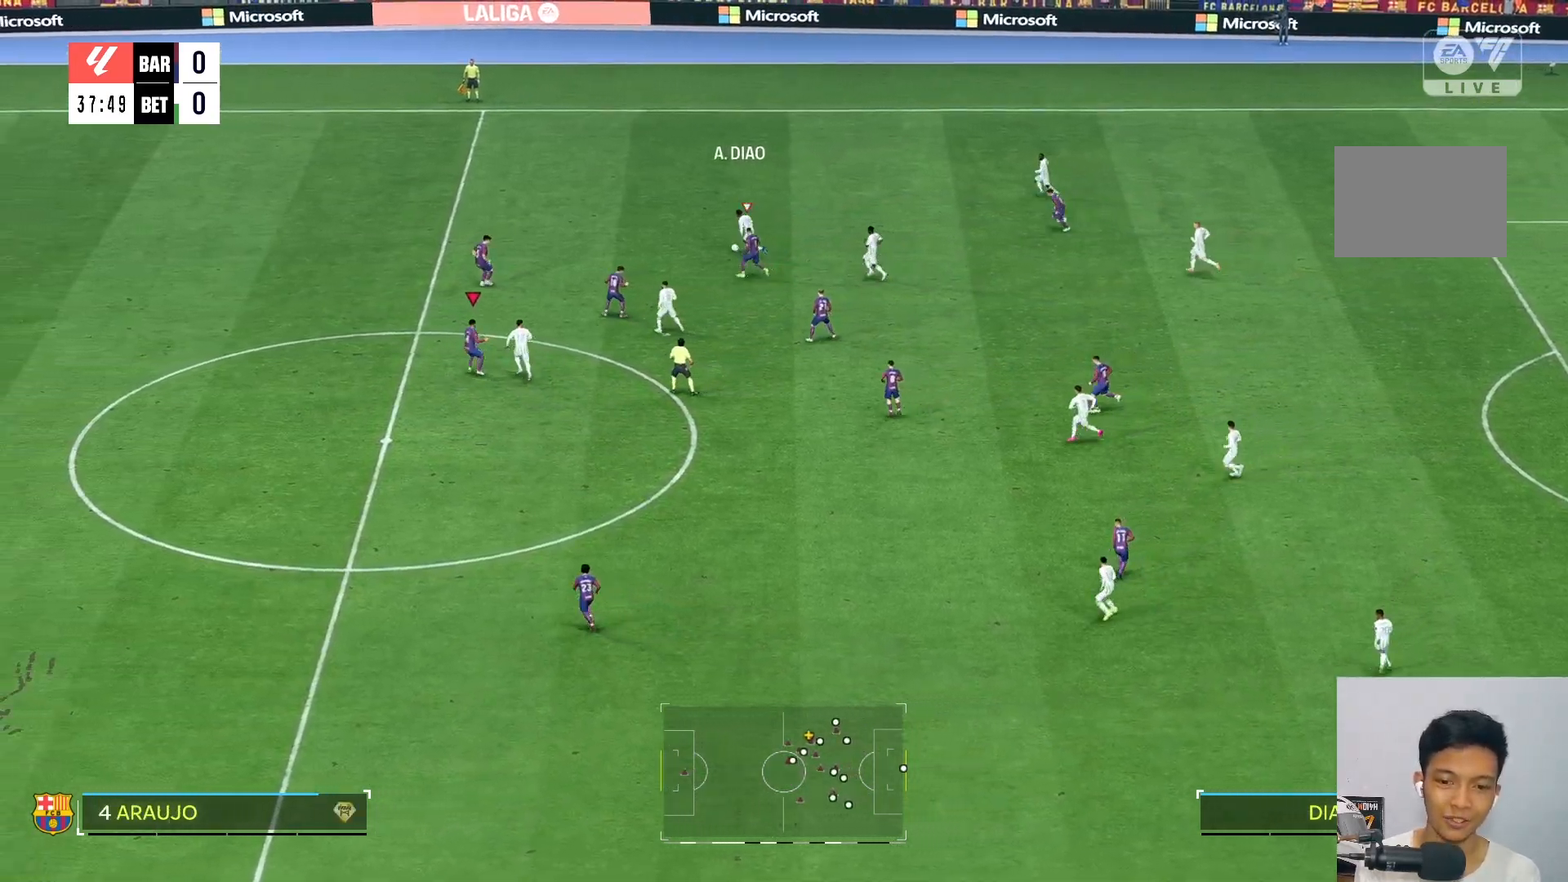
{"buttons": [], "left_stick": "up-left", "right_stick": "center", "events": []}
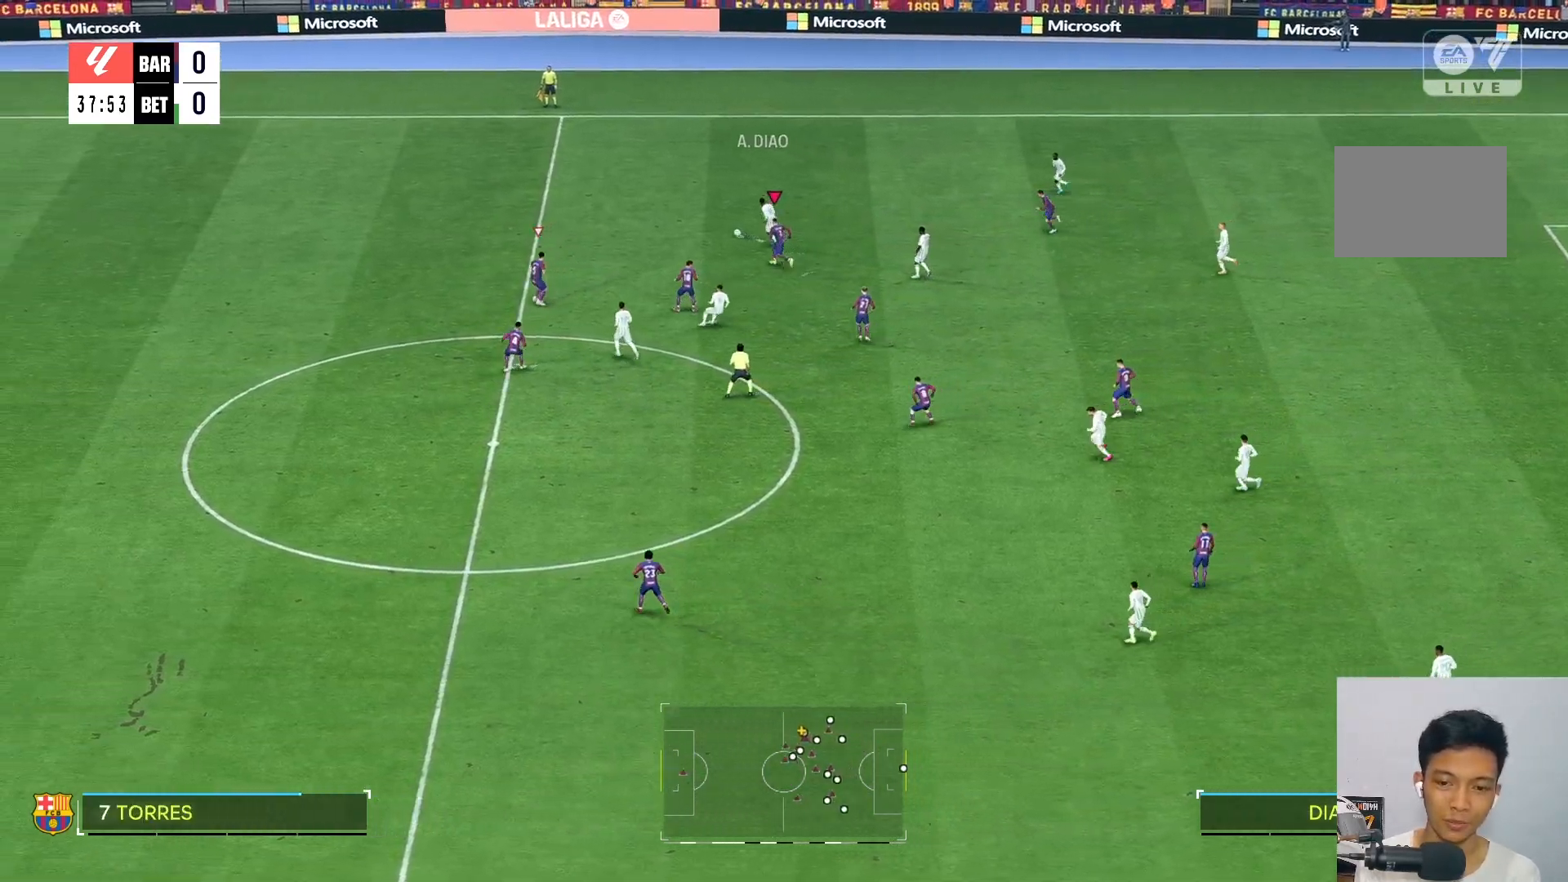
{"buttons": [], "left_stick": "up-left", "right_stick": "center", "events": [[383, "right_stick", "down-left"], [450, "right_stick", "center"]]}